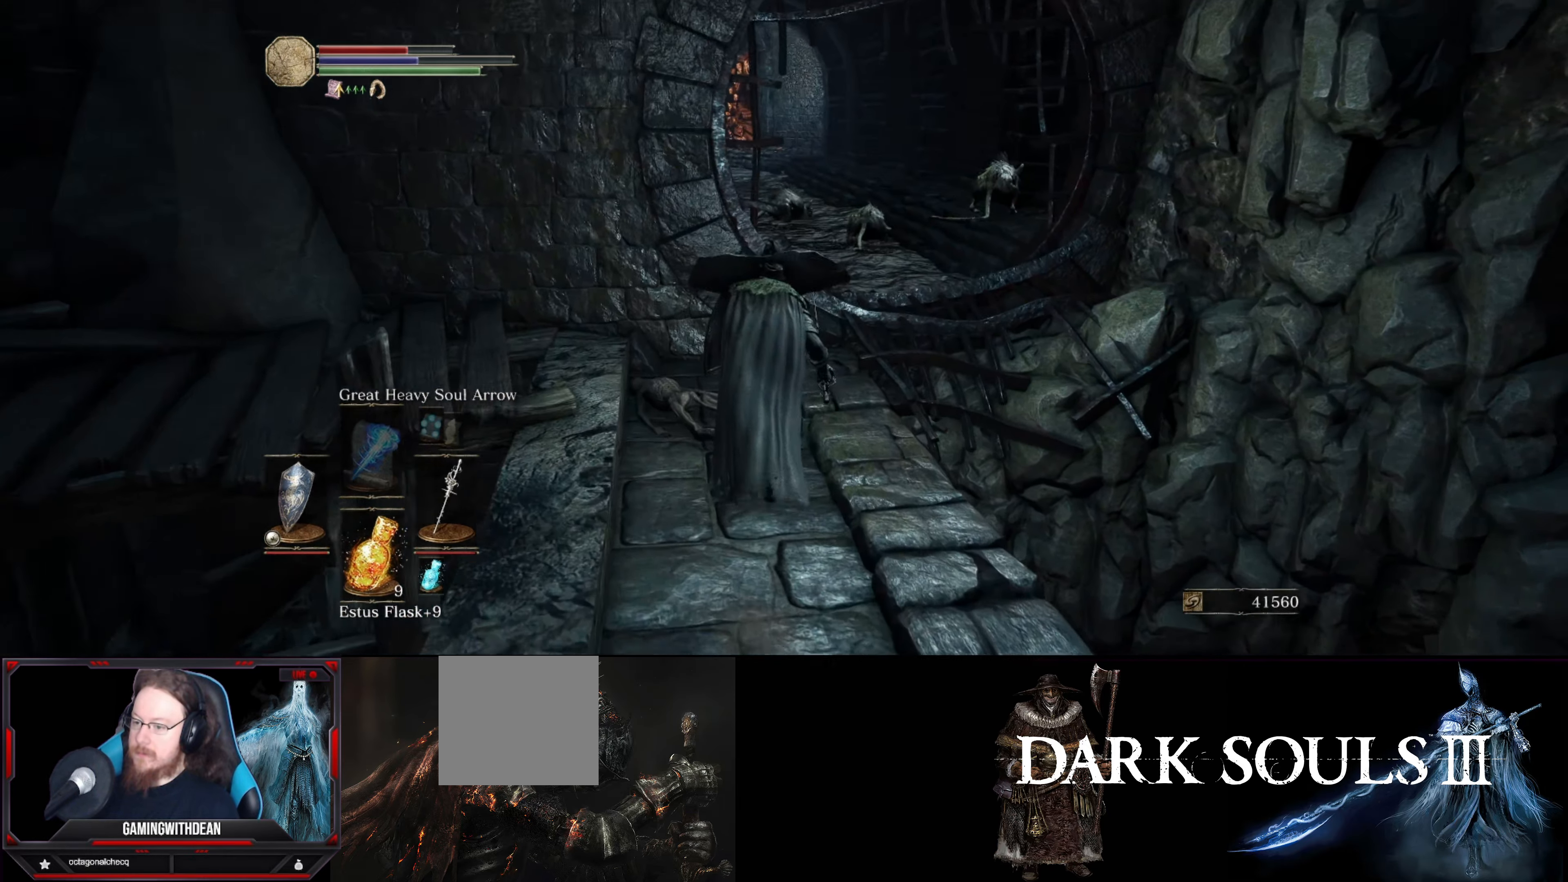
Gameplay with a controller (Xbox layout); each line is a JSON object with the inputs held at the frame after it. "events" lists button and stick changes between this image and that frame as [ms after this image, input, new state], when the widget could be followed in between. Not read: L3 R3.
{"buttons": ["L1"], "left_stick": "up", "right_stick": "center", "events": [[300, "right_stick", "right"], [366, "right_stick", "down-right"], [466, "right_stick", "center"]]}
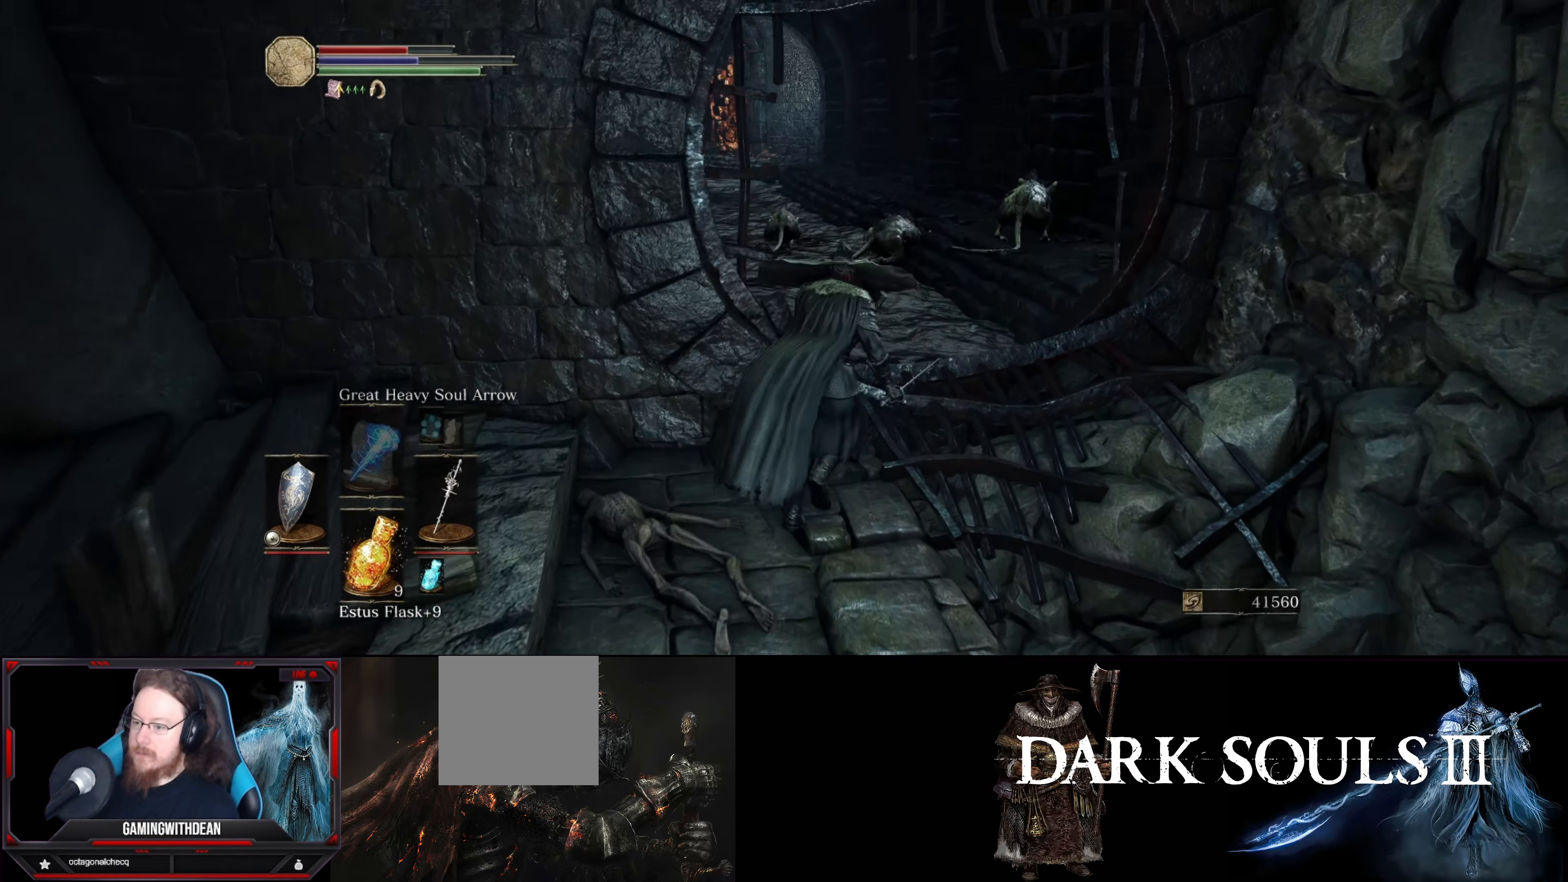
{"buttons": ["L1"], "left_stick": "up", "right_stick": "center", "events": [[66, "left_stick", "up-right"], [233, "left_stick", "up"]]}
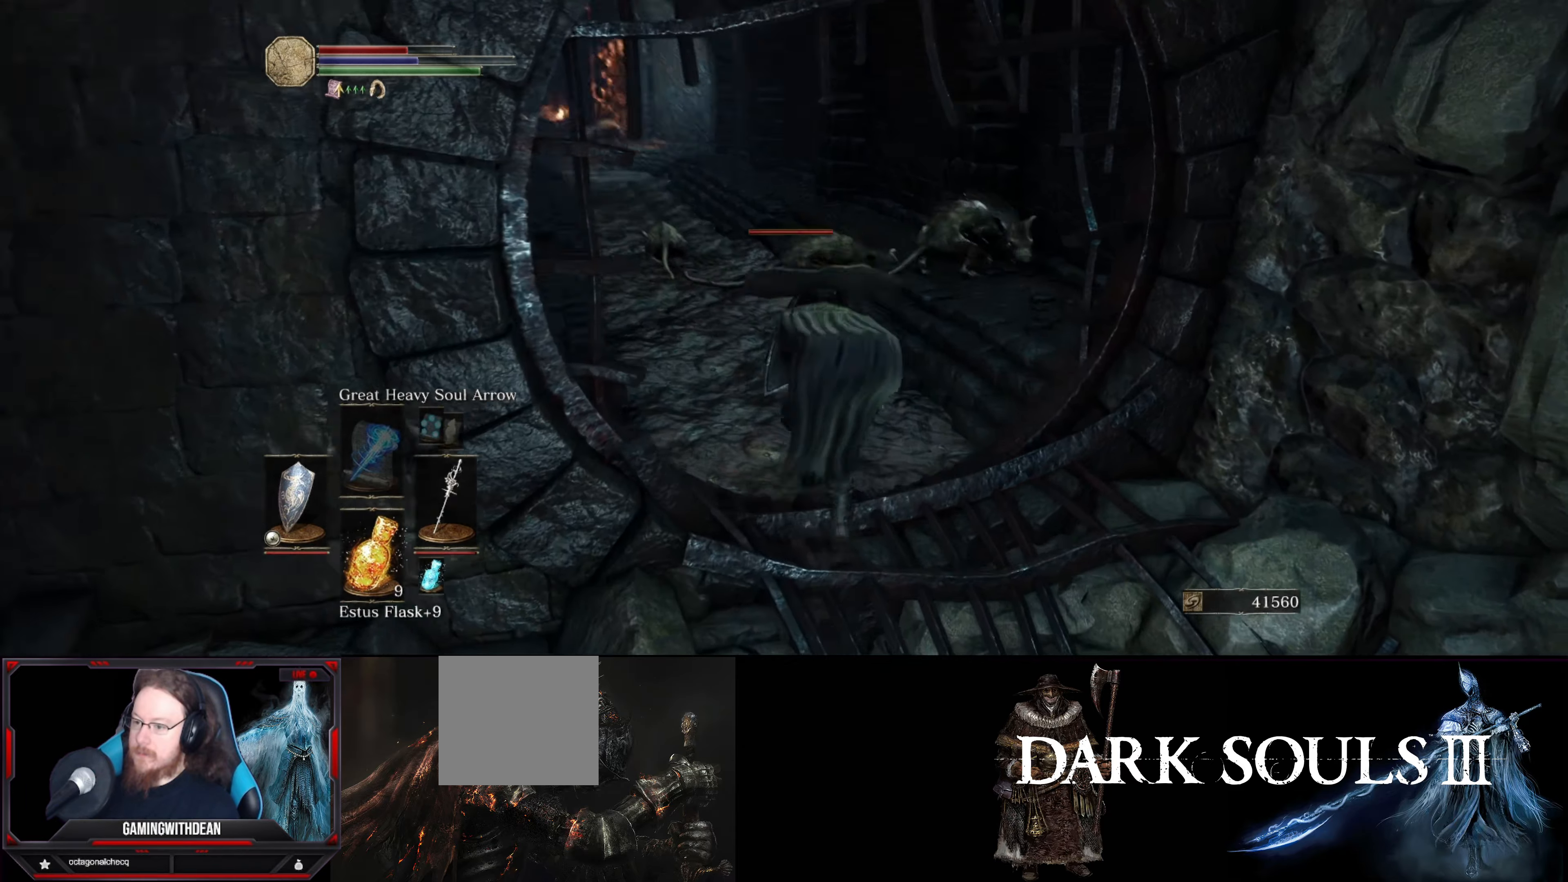
{"buttons": ["L1"], "left_stick": "up-left", "right_stick": "center", "events": [[300, "left_stick", "up-left"]]}
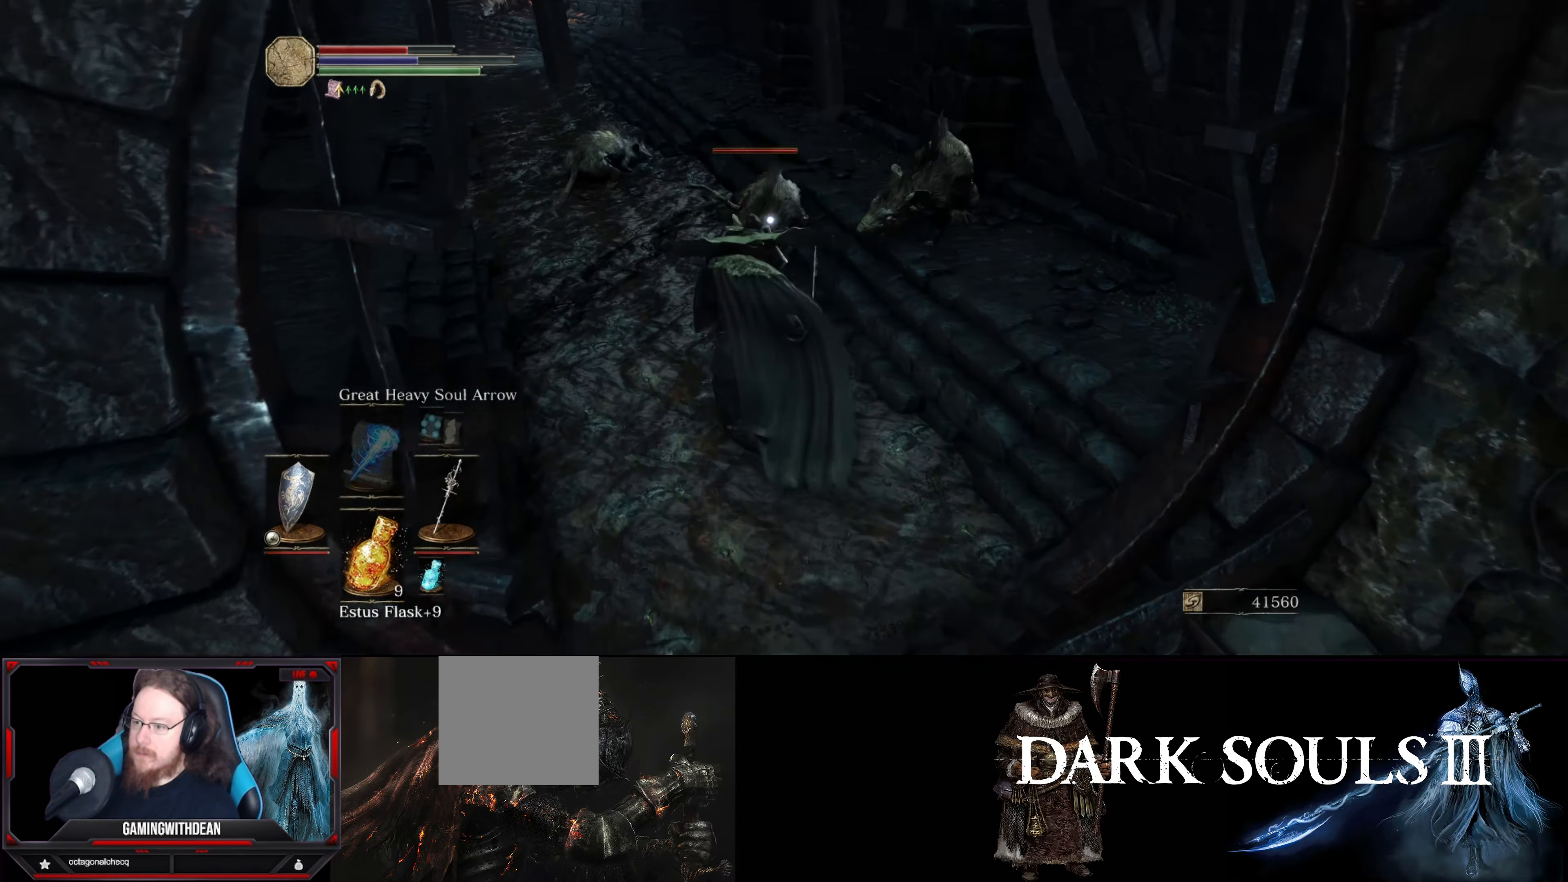
{"buttons": ["L1"], "left_stick": "up-left", "right_stick": "center", "events": []}
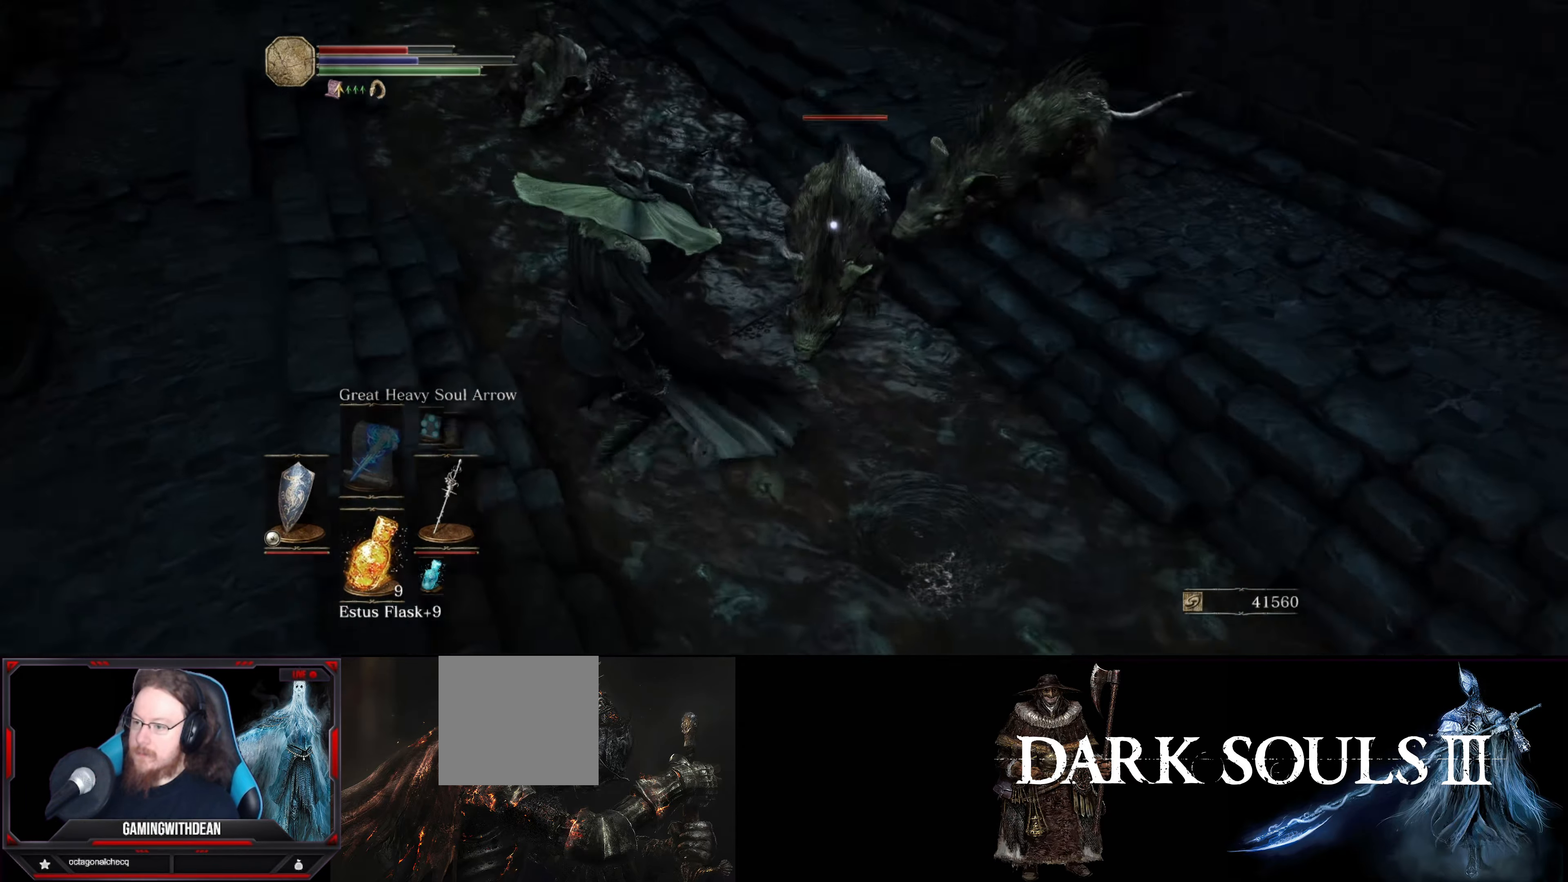
{"buttons": ["L1"], "left_stick": "left", "right_stick": "center", "events": [[133, "left_stick", "left"]]}
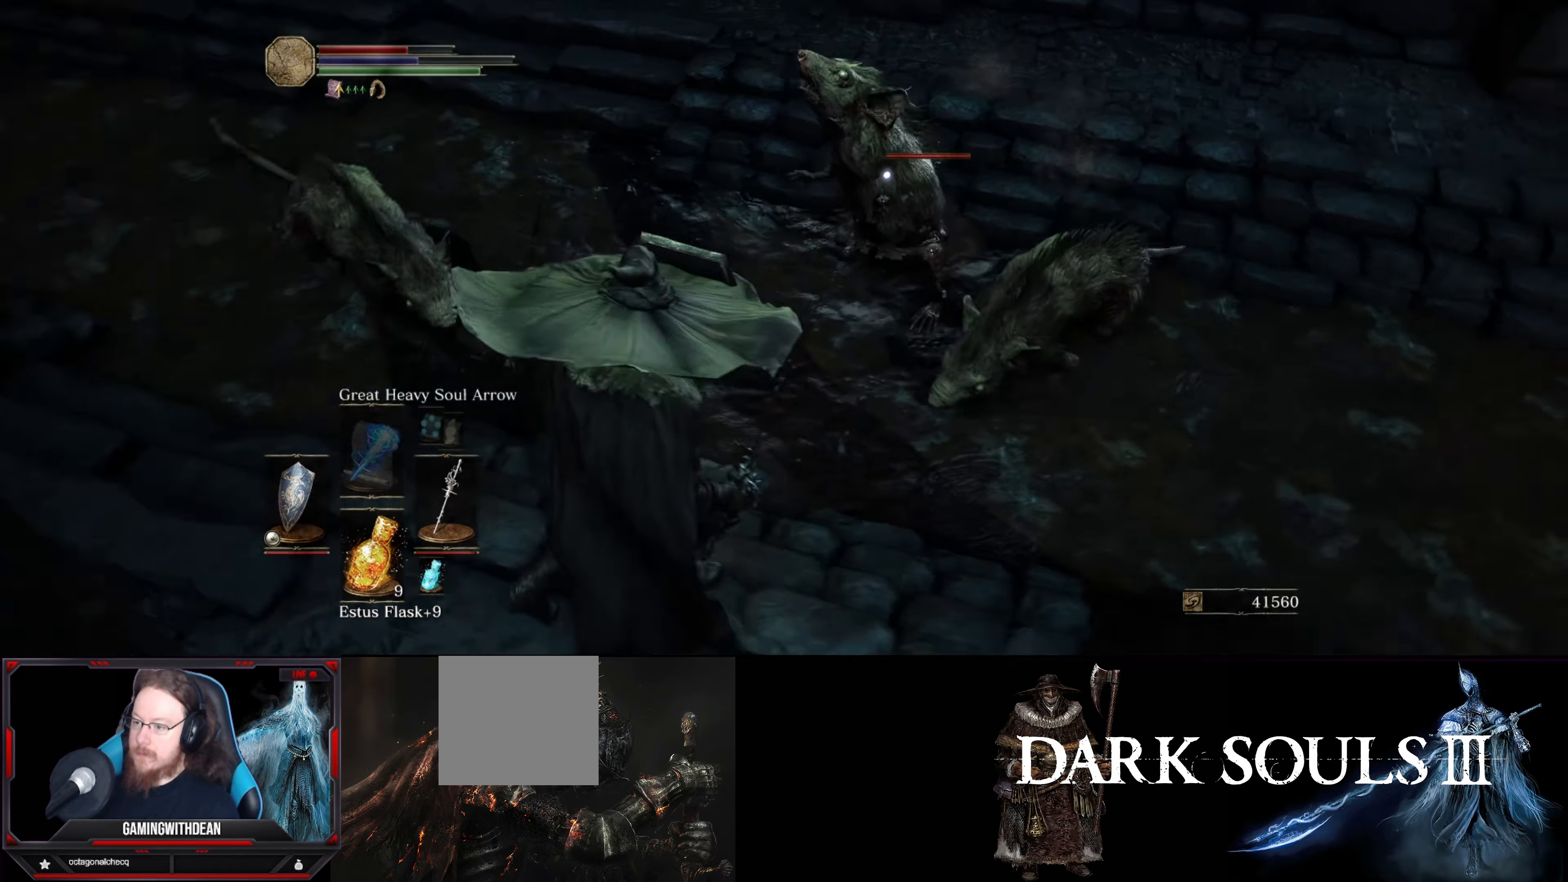
{"buttons": ["L1"], "left_stick": "down-left", "right_stick": "center", "events": [[300, "left_stick", "down-left"]]}
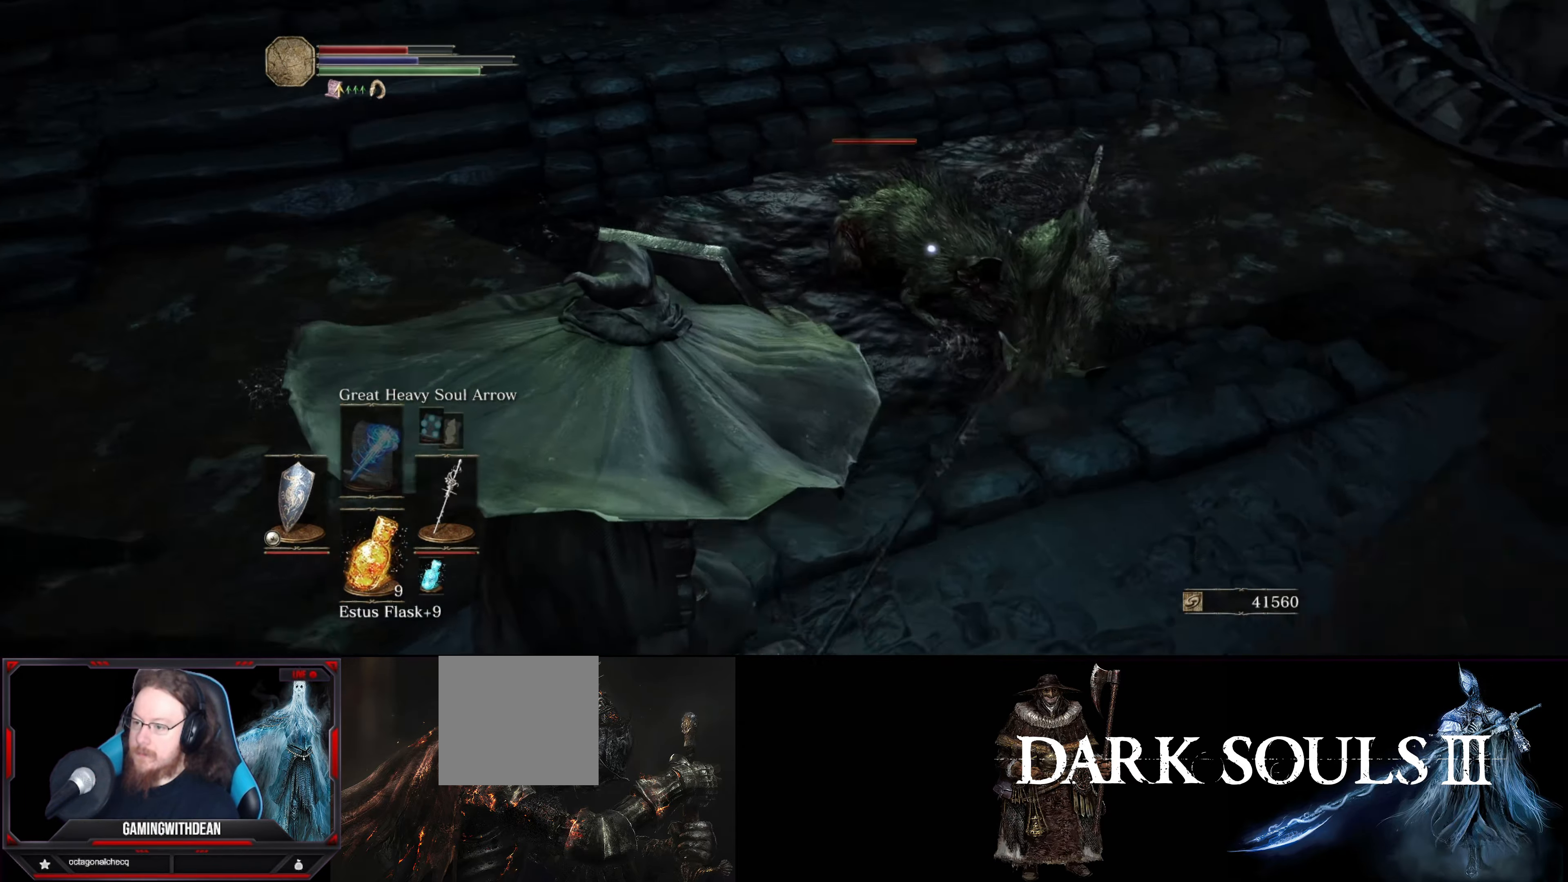
{"buttons": ["L1"], "left_stick": "down-left", "right_stick": "center", "events": []}
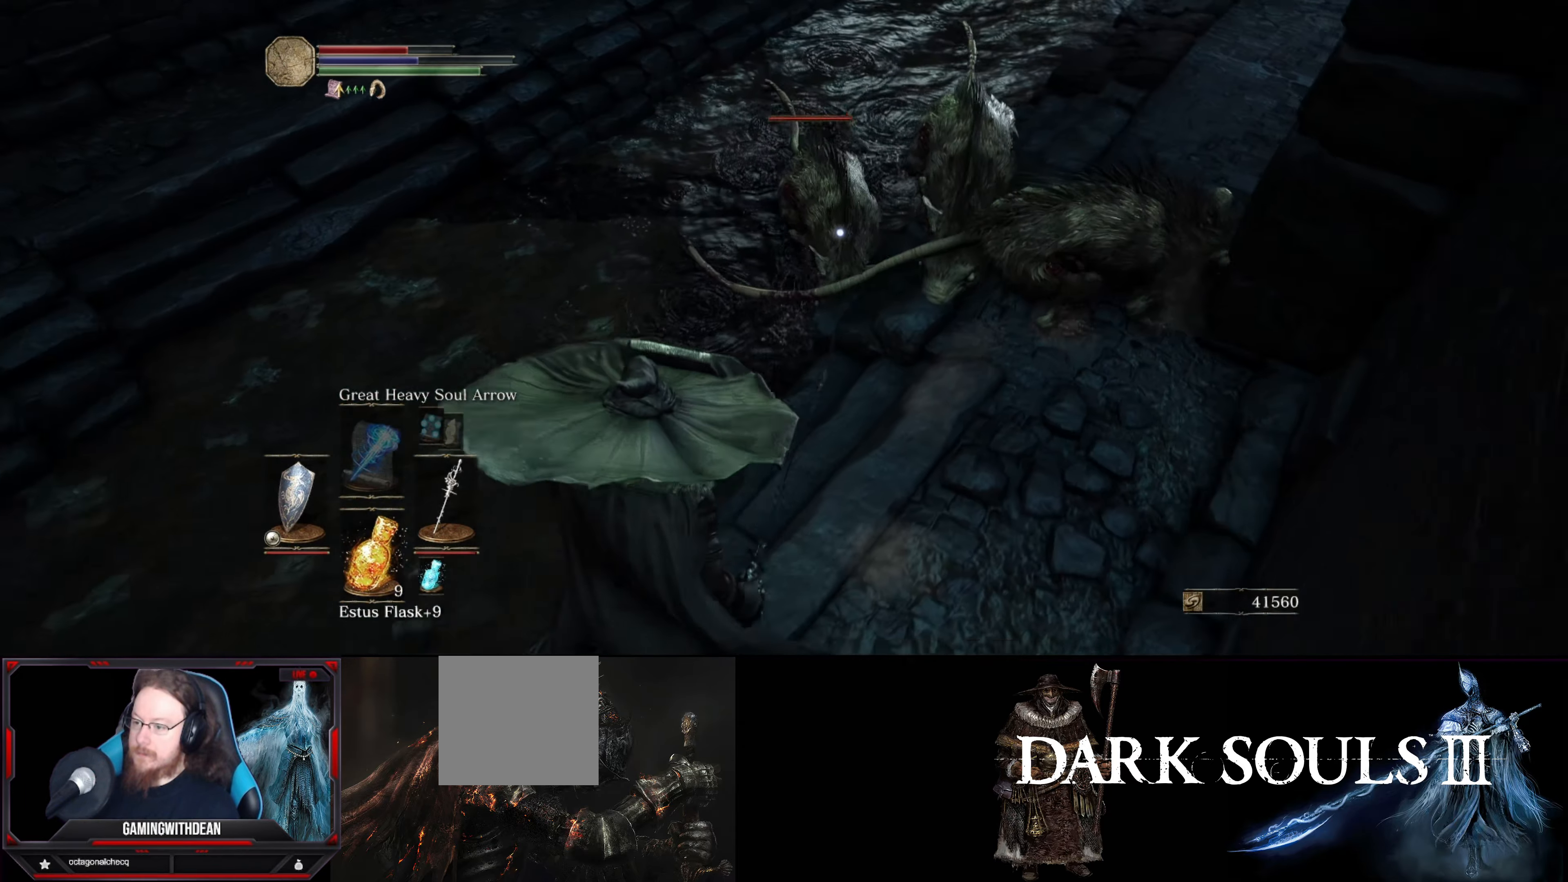
{"buttons": ["L1"], "left_stick": "down-left", "right_stick": "center", "events": []}
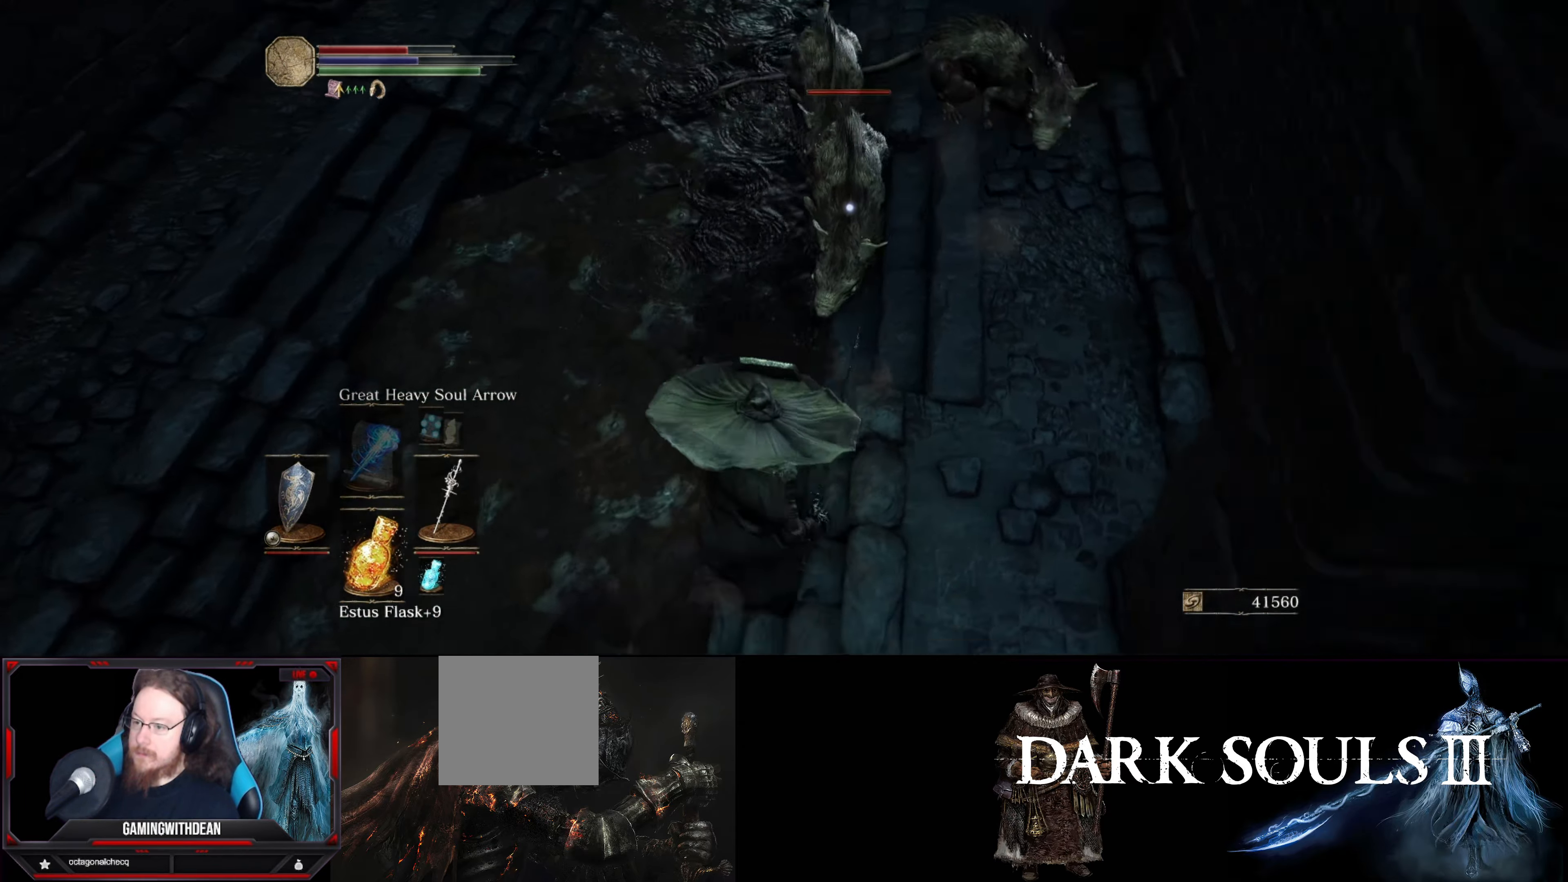
{"buttons": ["L1"], "left_stick": "down-left", "right_stick": "center", "events": []}
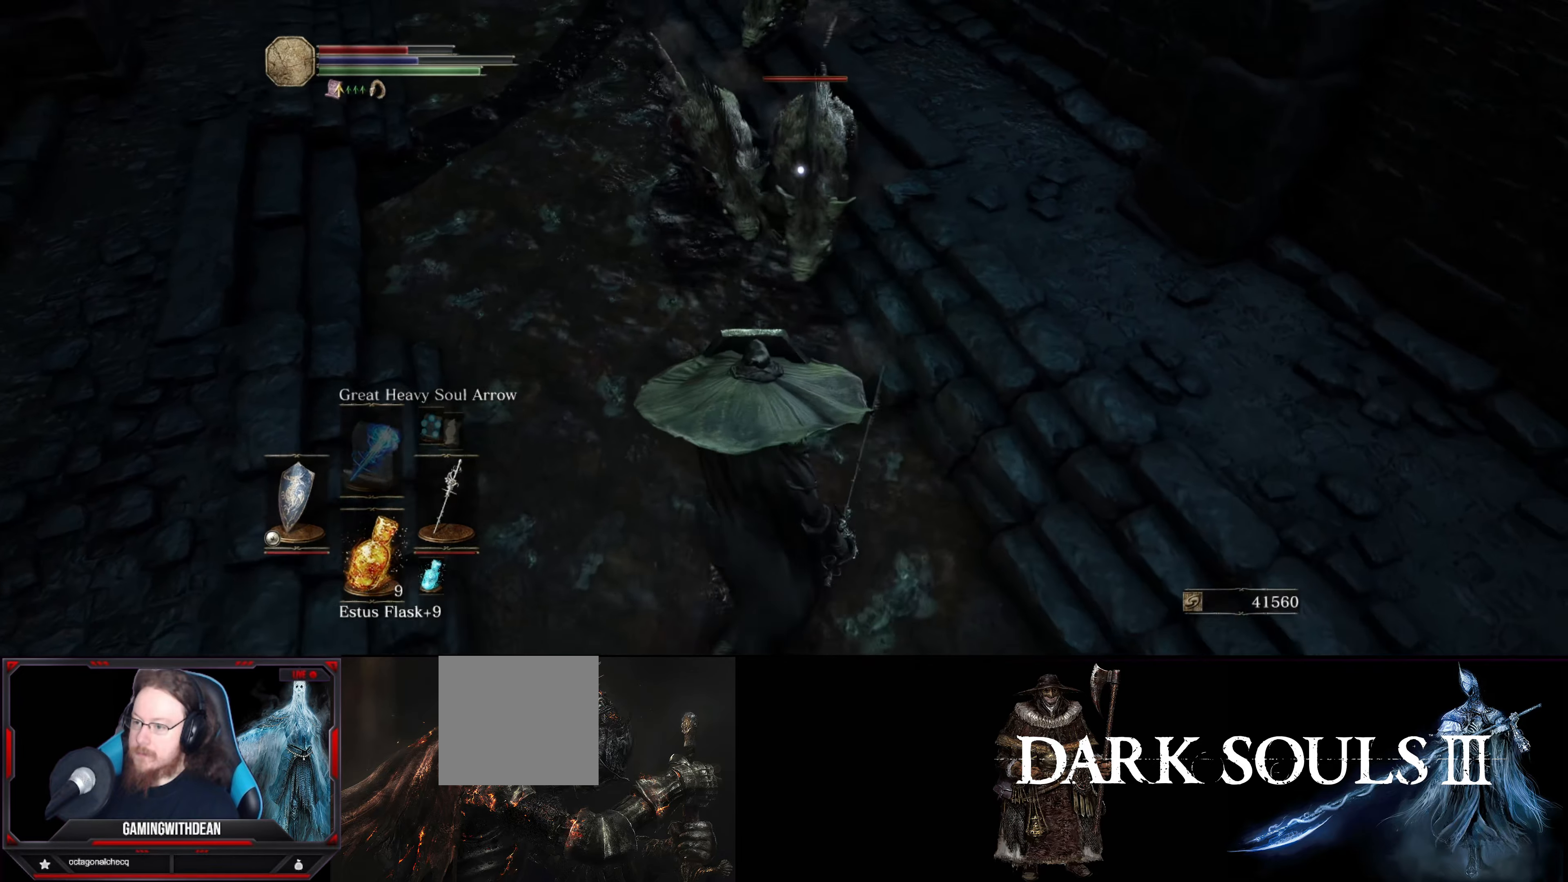
{"buttons": ["L1"], "left_stick": "down-left", "right_stick": "center", "events": [[167, "left_stick", "down"], [333, "left_stick", "down-left"]]}
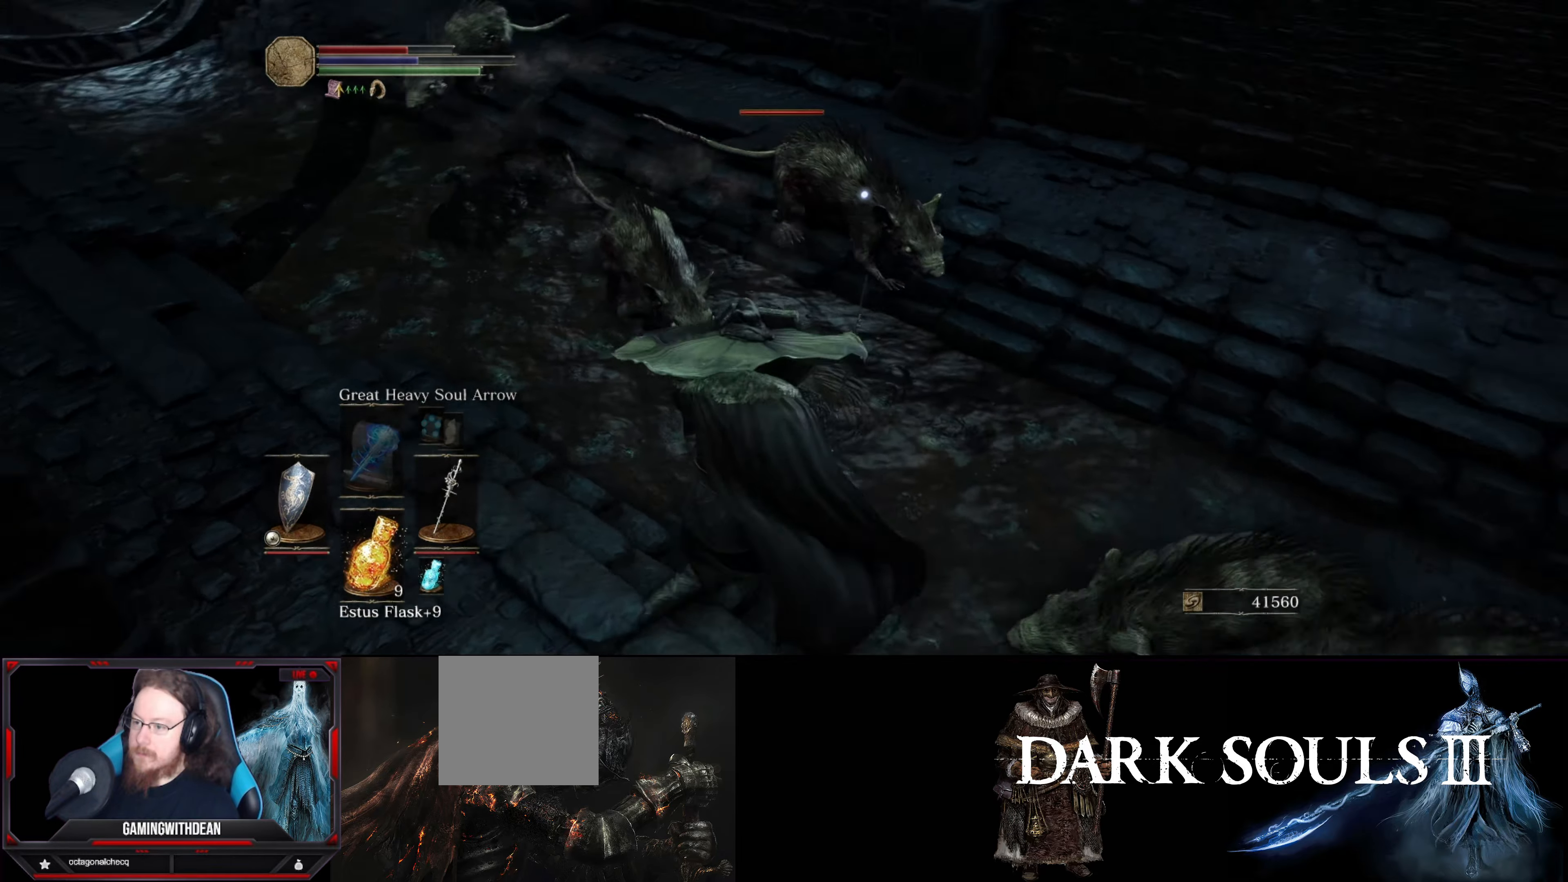
{"buttons": ["L1"], "left_stick": "down-left", "right_stick": "center", "events": [[133, "left_stick", "left"], [417, "left_stick", "down-left"]]}
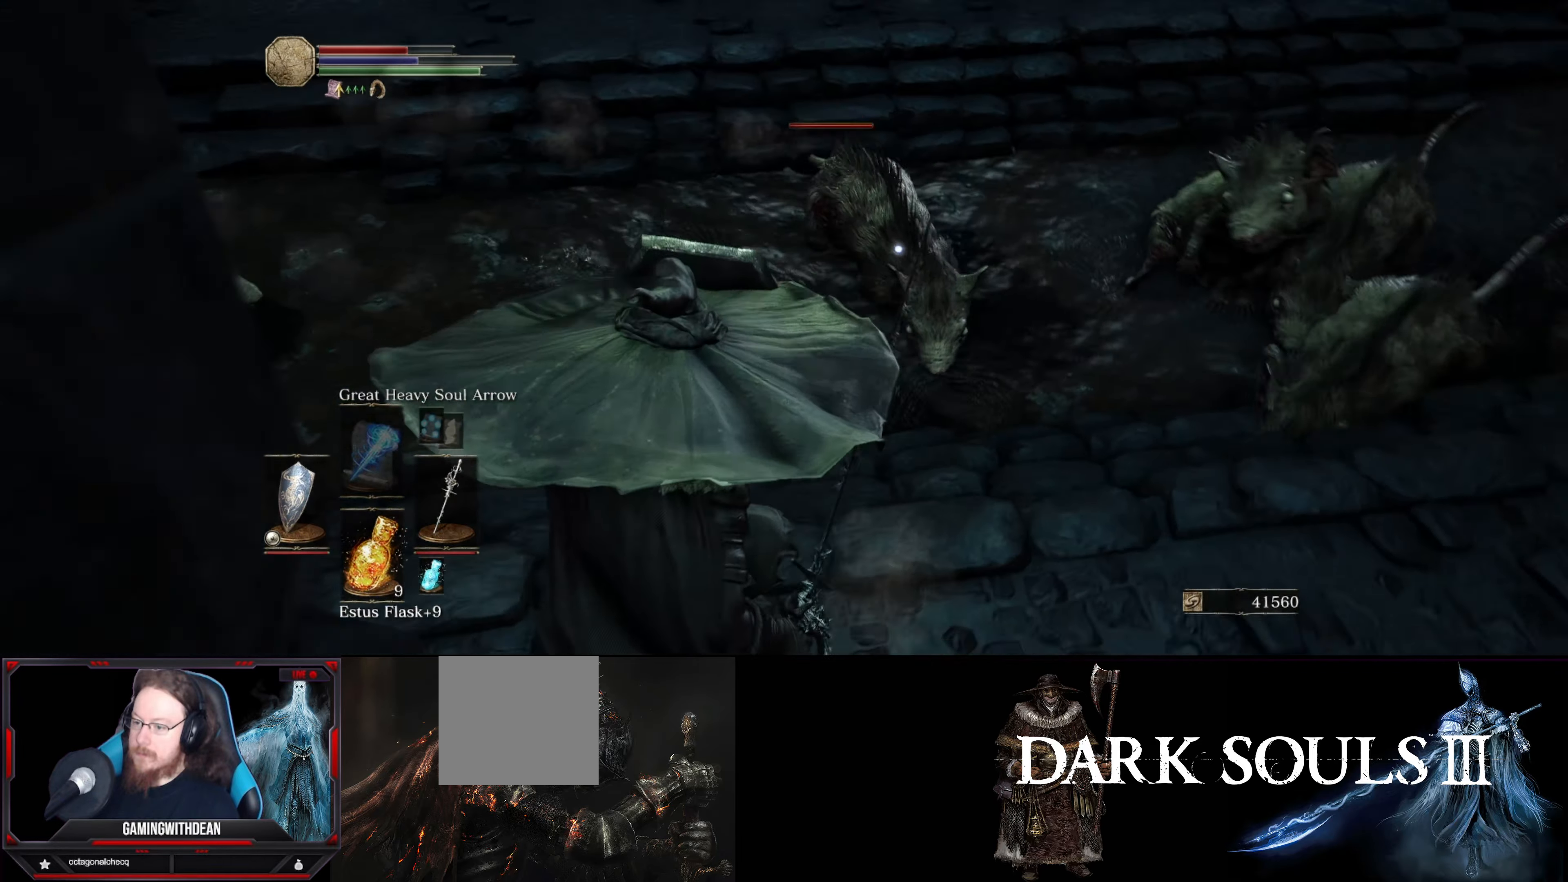
{"buttons": ["L1"], "left_stick": "down-left", "right_stick": "center", "events": []}
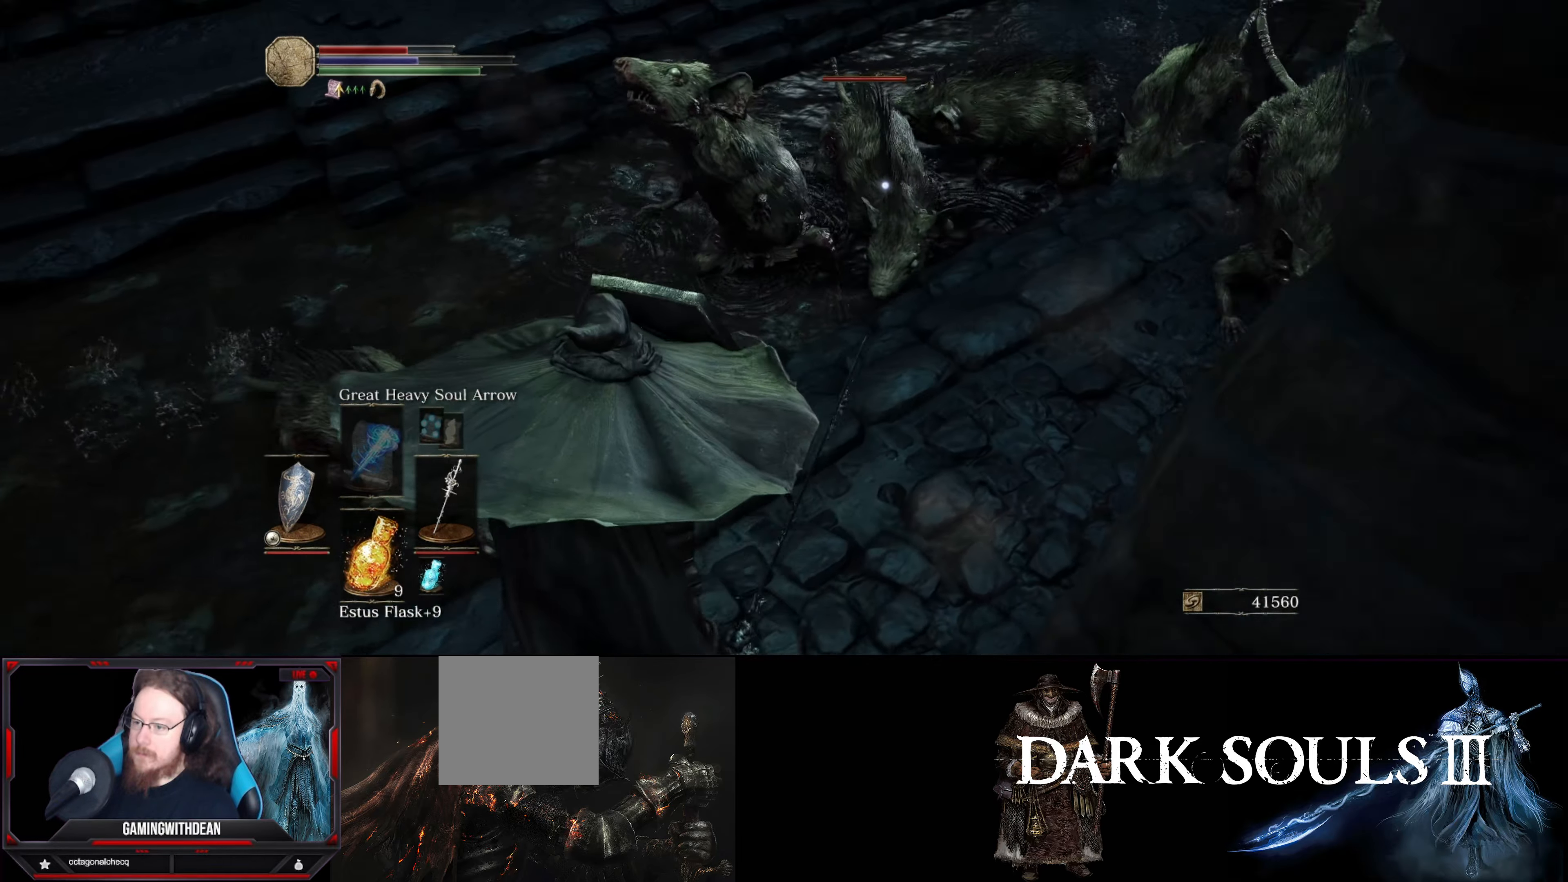
{"buttons": ["L1"], "left_stick": "down-left", "right_stick": "center", "events": []}
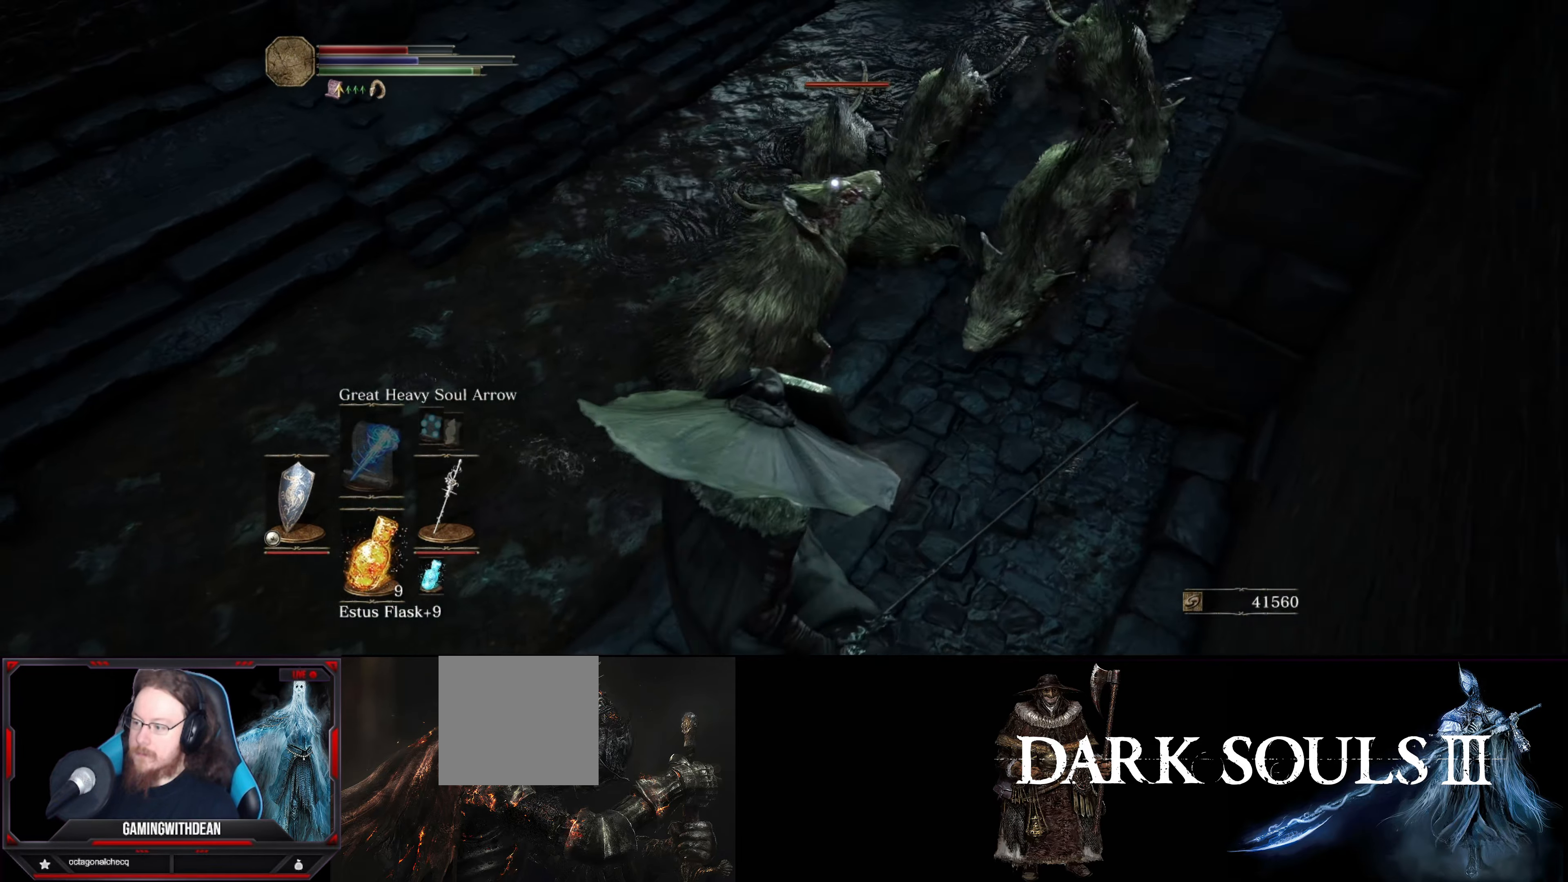
{"buttons": ["L1"], "left_stick": "down-left", "right_stick": "center", "events": []}
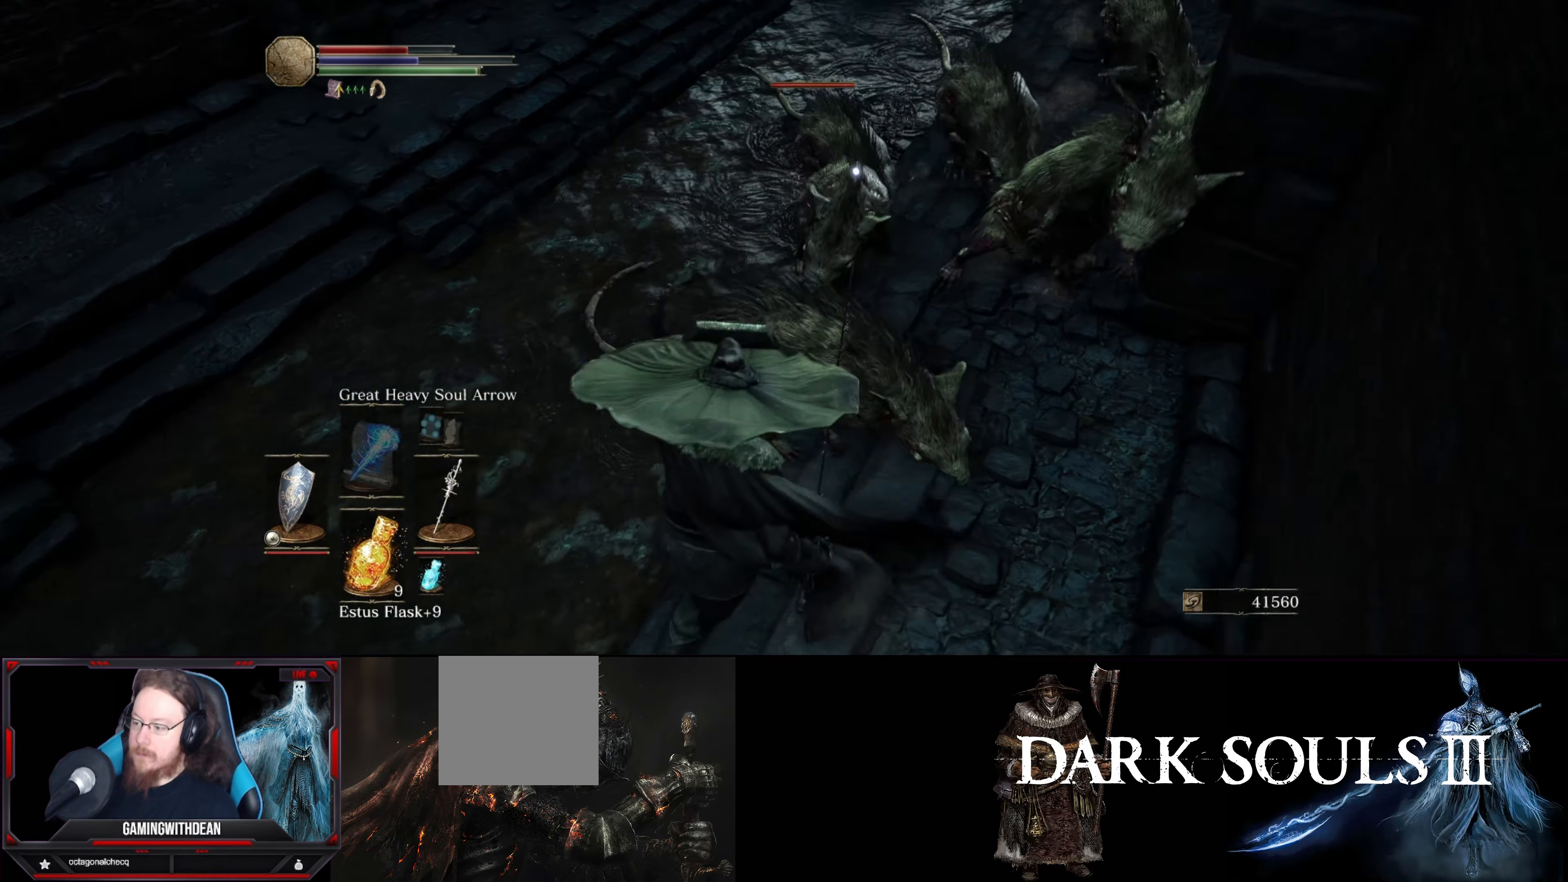
{"buttons": ["L1"], "left_stick": "down-left", "right_stick": "center", "events": [[233, "DPAD_RIGHT", "down"], [383, "DPAD_RIGHT", "up"]]}
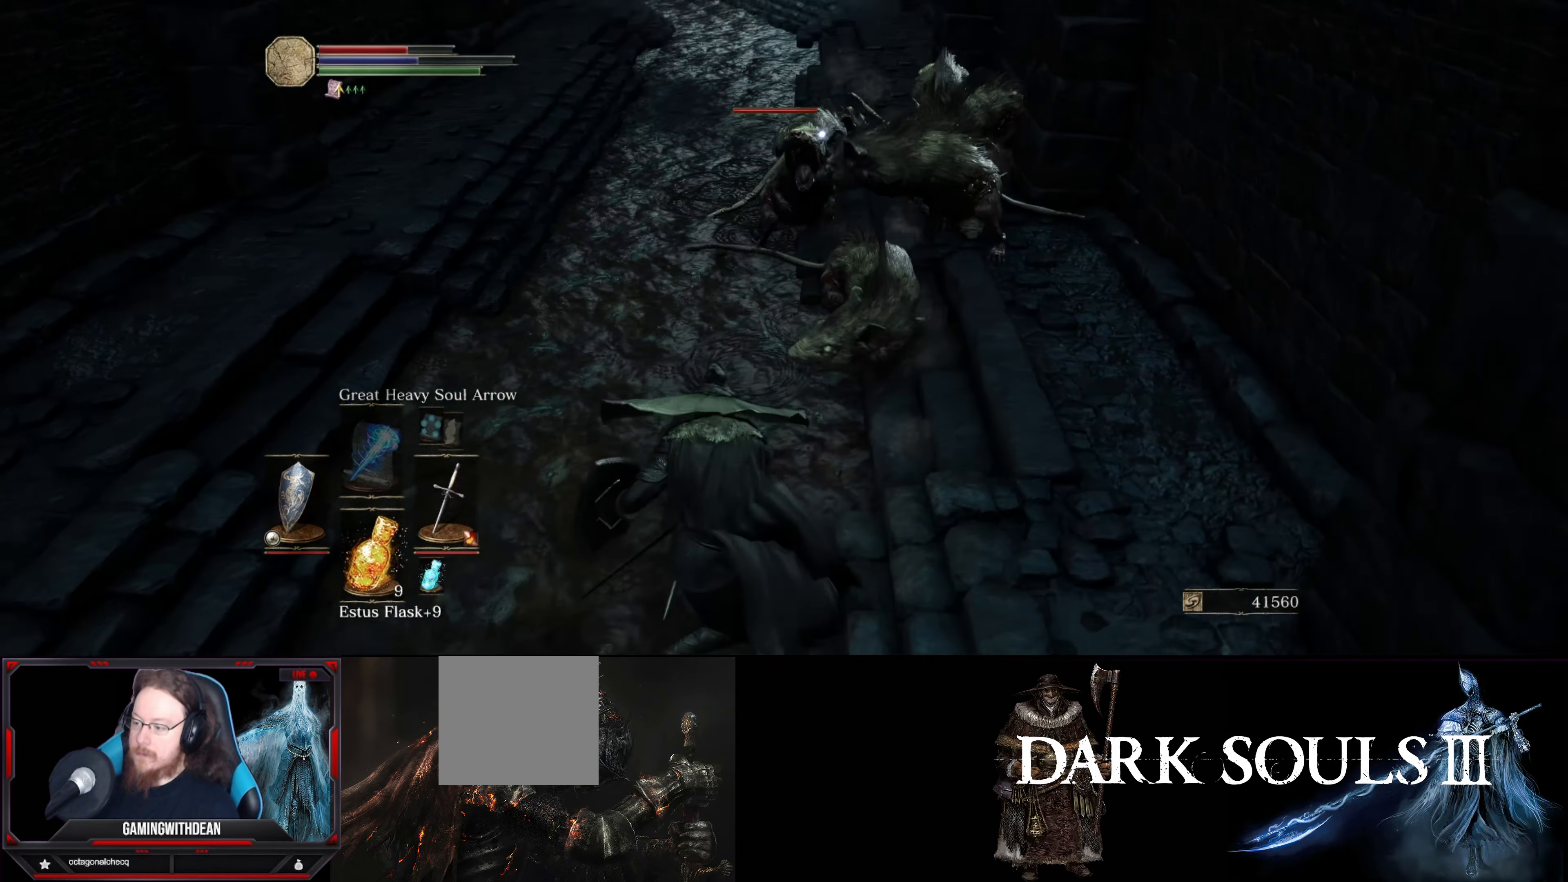
{"buttons": ["L1"], "left_stick": "down-left", "right_stick": "center", "events": [[150, "DPAD_RIGHT", "down"], [267, "DPAD_RIGHT", "up"]]}
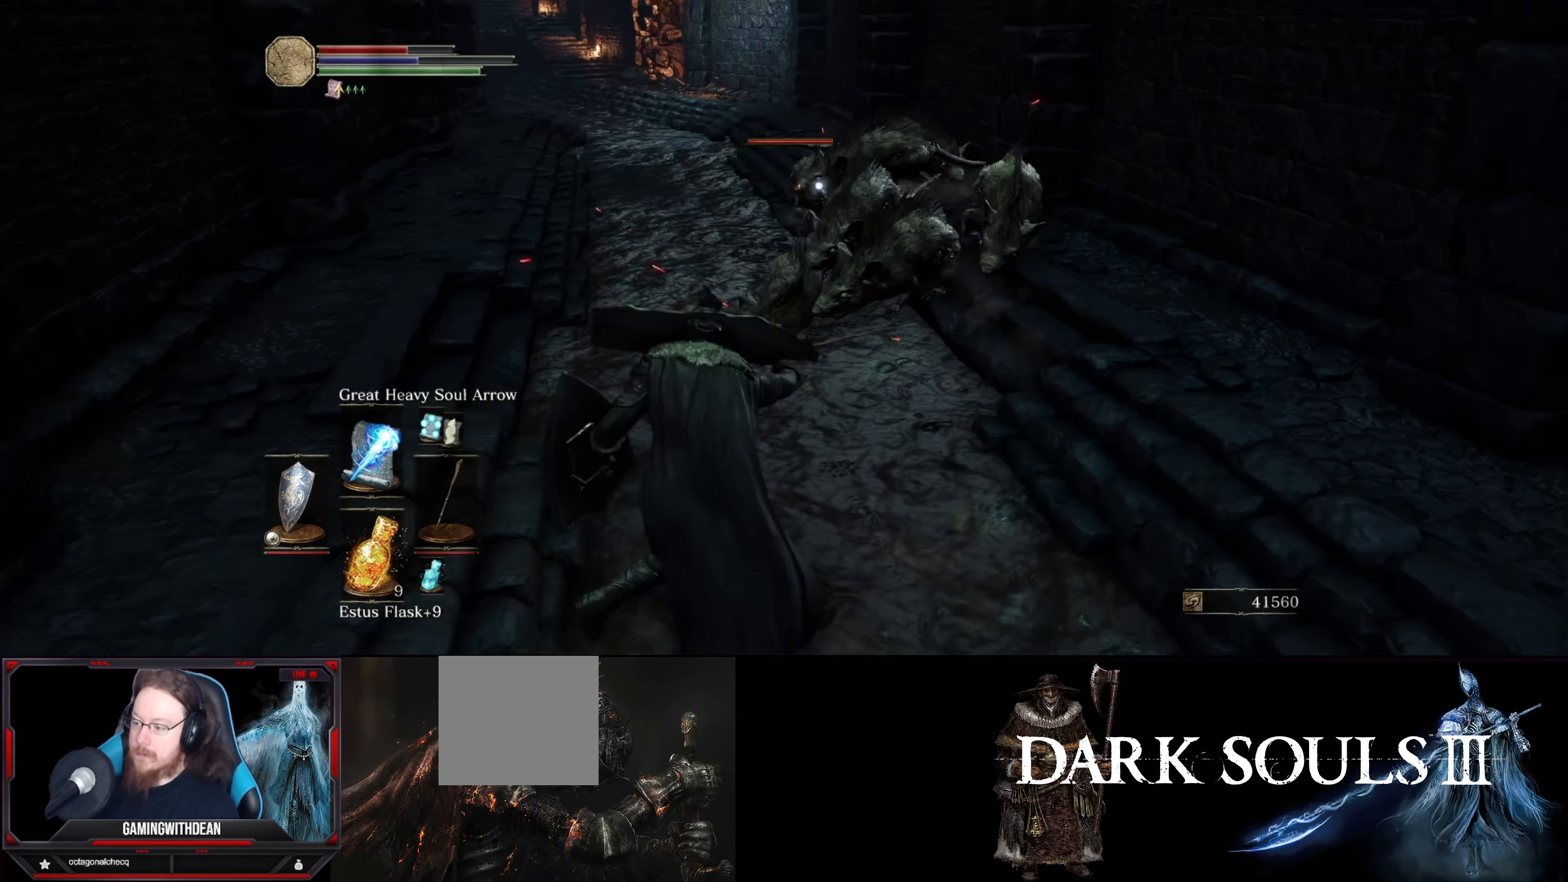
{"buttons": ["L1", "DPAD_UP"], "left_stick": "up-left", "right_stick": "center", "events": [[167, "left_stick", "left"], [367, "left_stick", "up-left"], [484, "DPAD_UP", "down"]]}
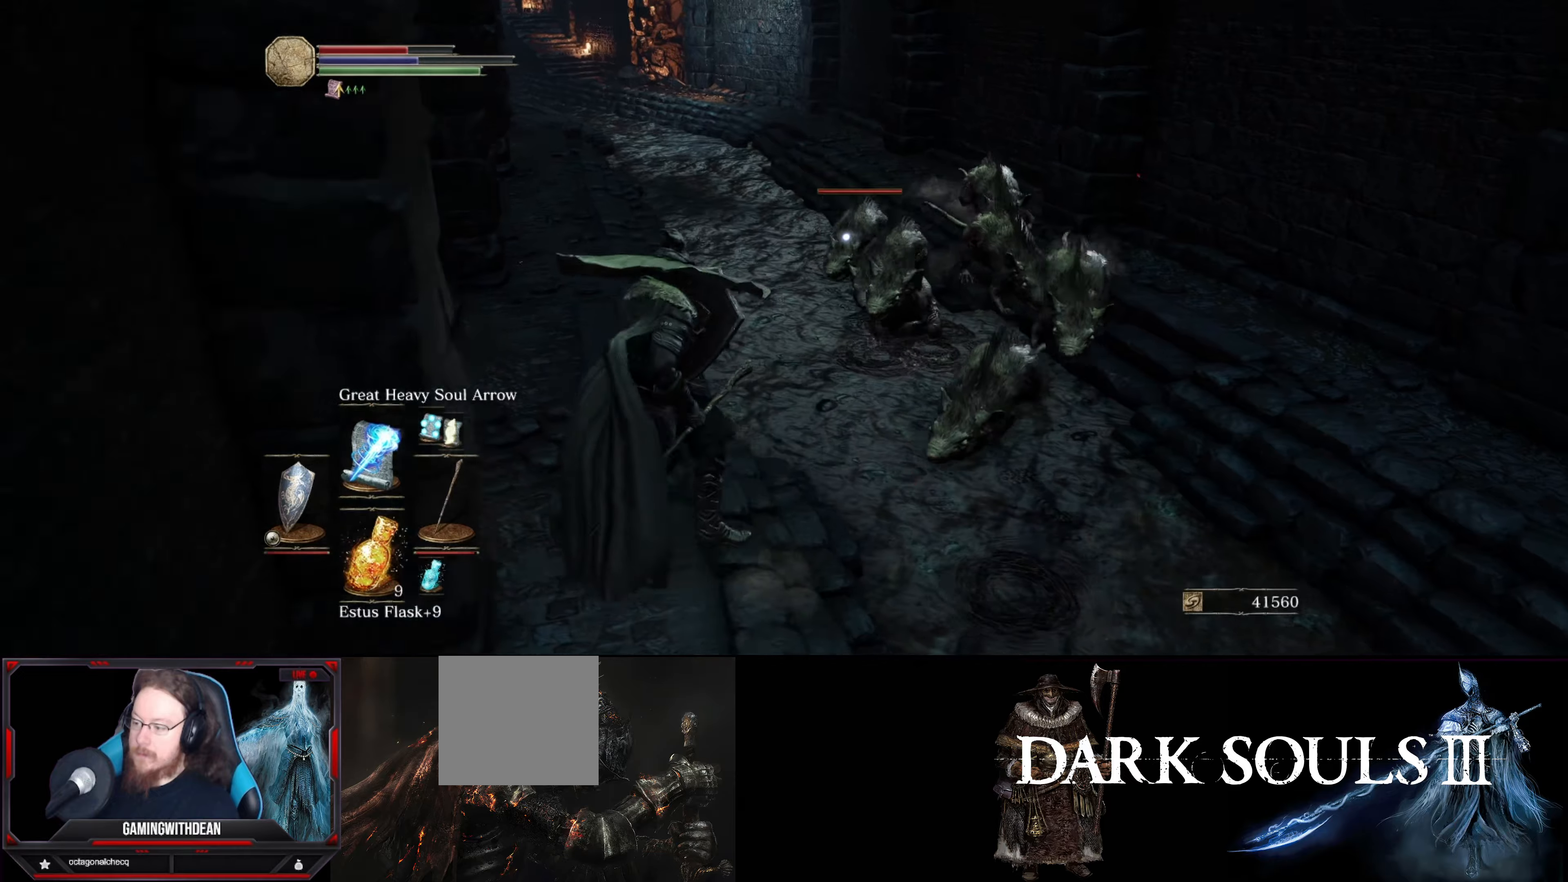
{"buttons": ["L1"], "left_stick": "up-left", "right_stick": "center", "events": [[67, "DPAD_UP", "up"], [367, "DPAD_UP", "down"], [467, "DPAD_UP", "up"]]}
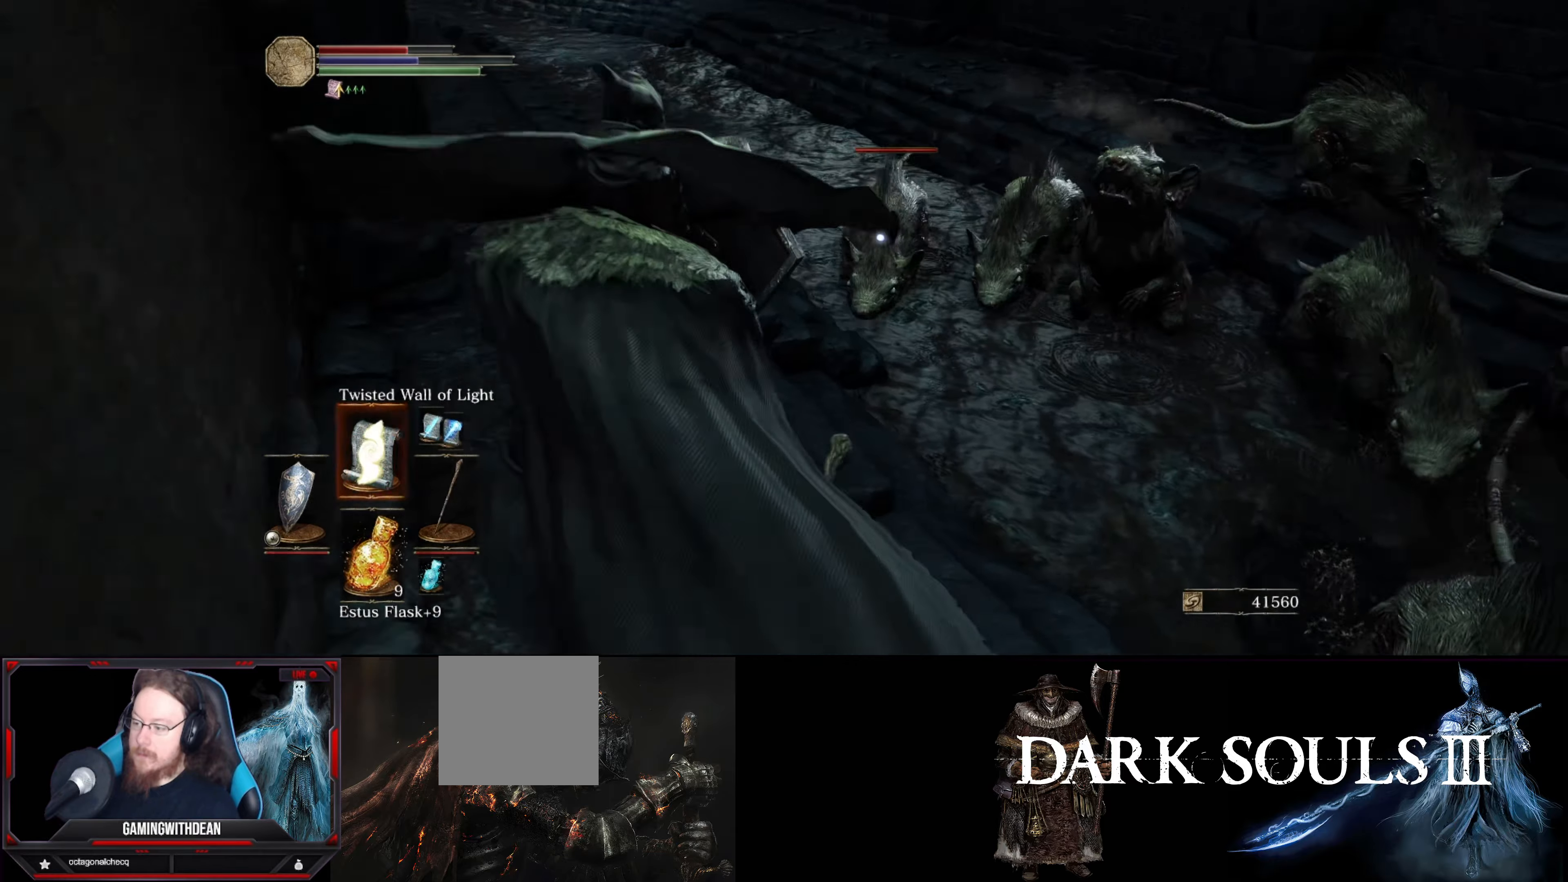
{"buttons": ["L1"], "left_stick": "up-left", "right_stick": "center", "events": [[84, "DPAD_UP", "down"], [134, "DPAD_UP", "up"]]}
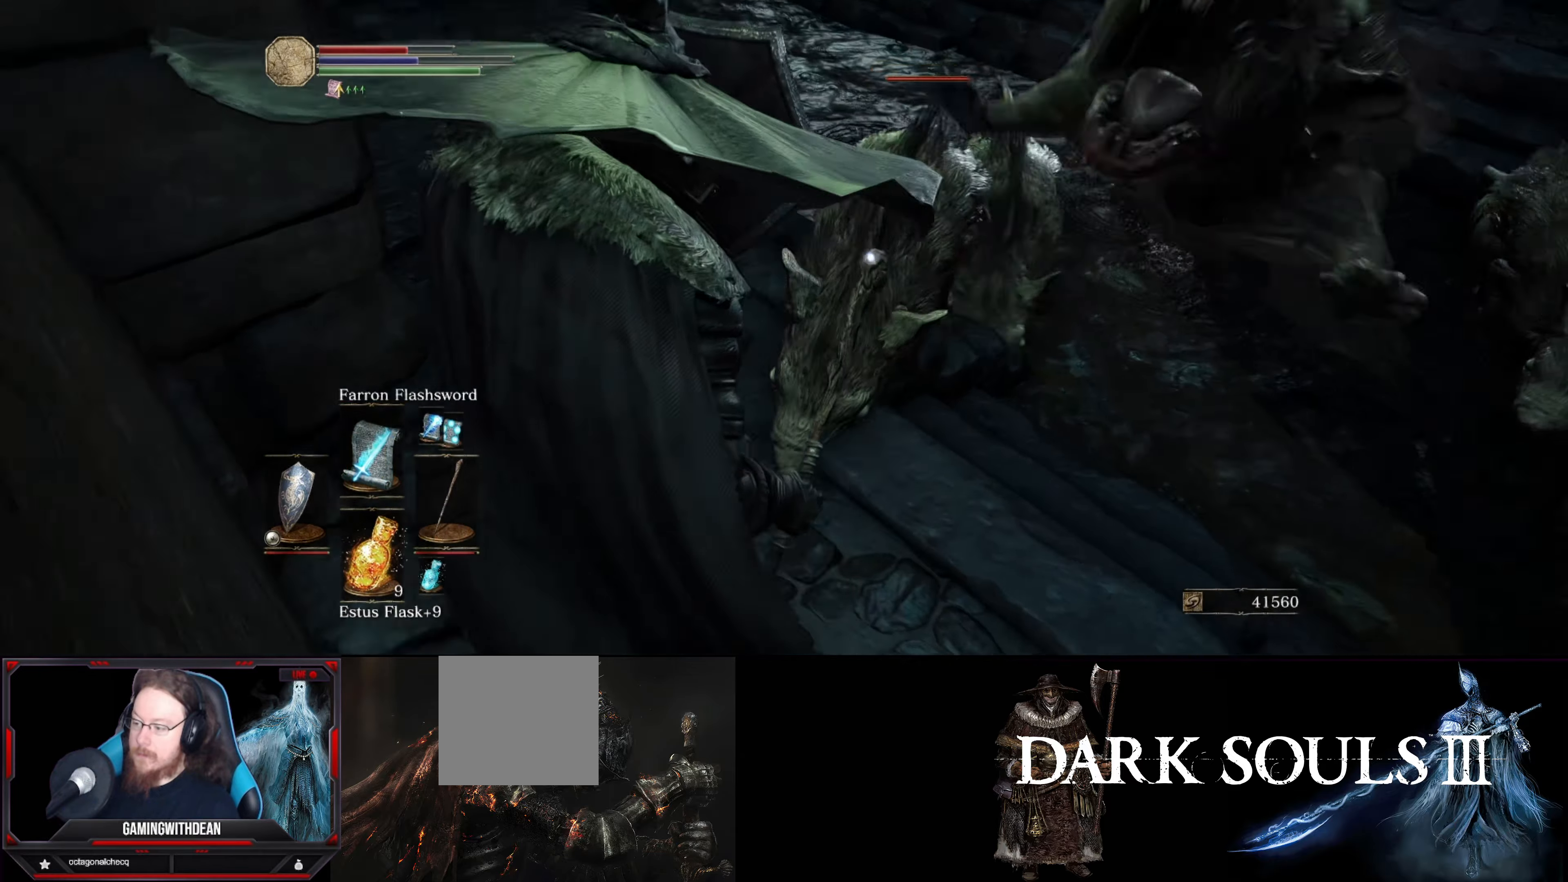
{"buttons": ["L1"], "left_stick": "up-left", "right_stick": "center", "events": []}
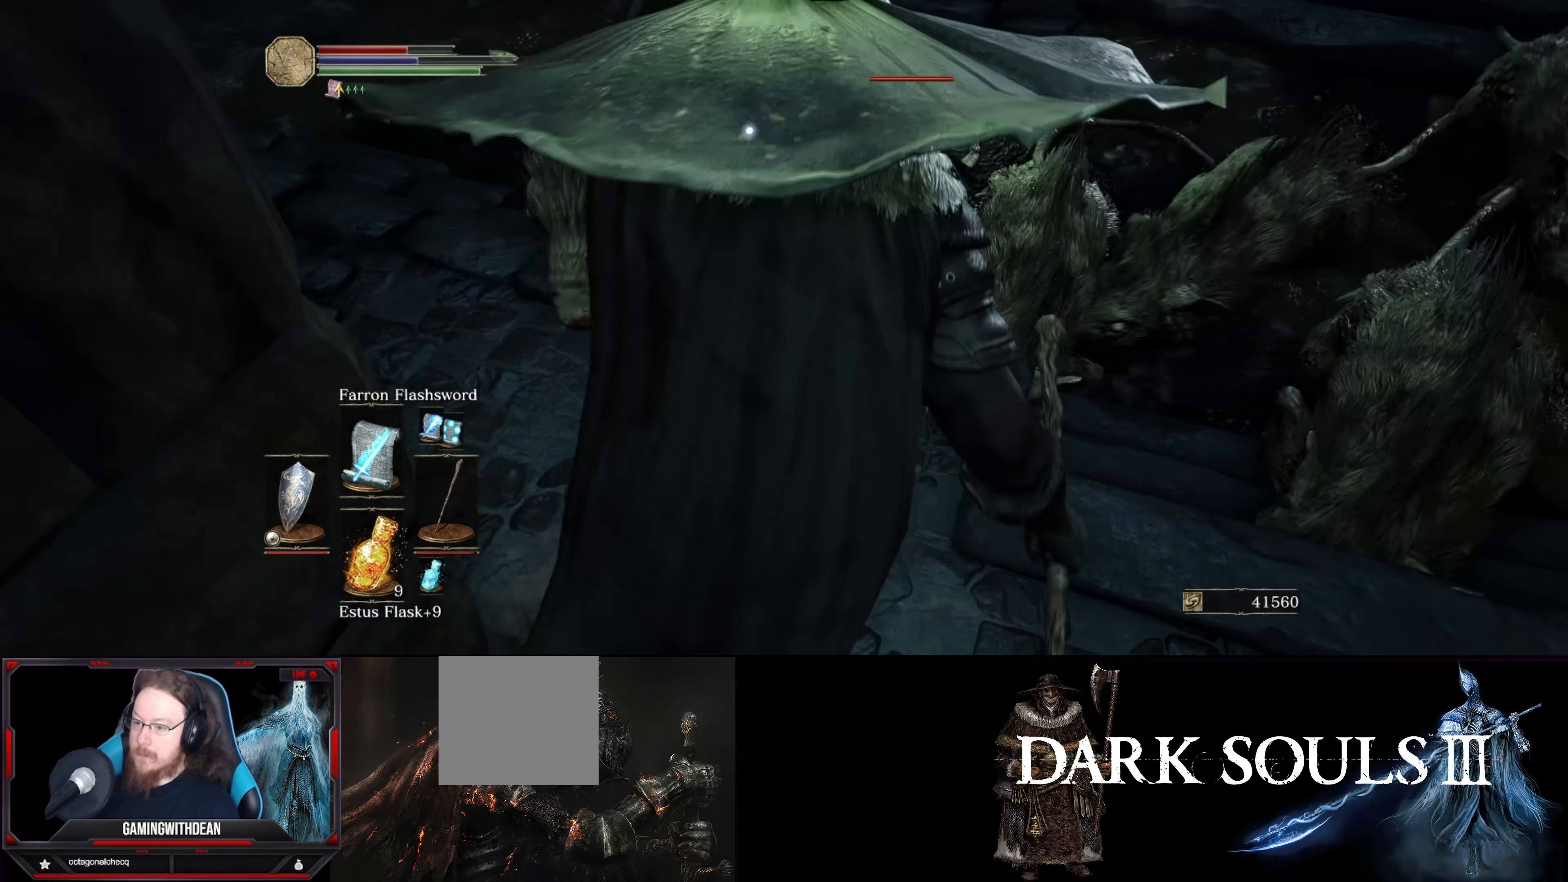
{"buttons": ["L1"], "left_stick": "up-left", "right_stick": "center", "events": [[267, "B", "down"], [367, "B", "up"]]}
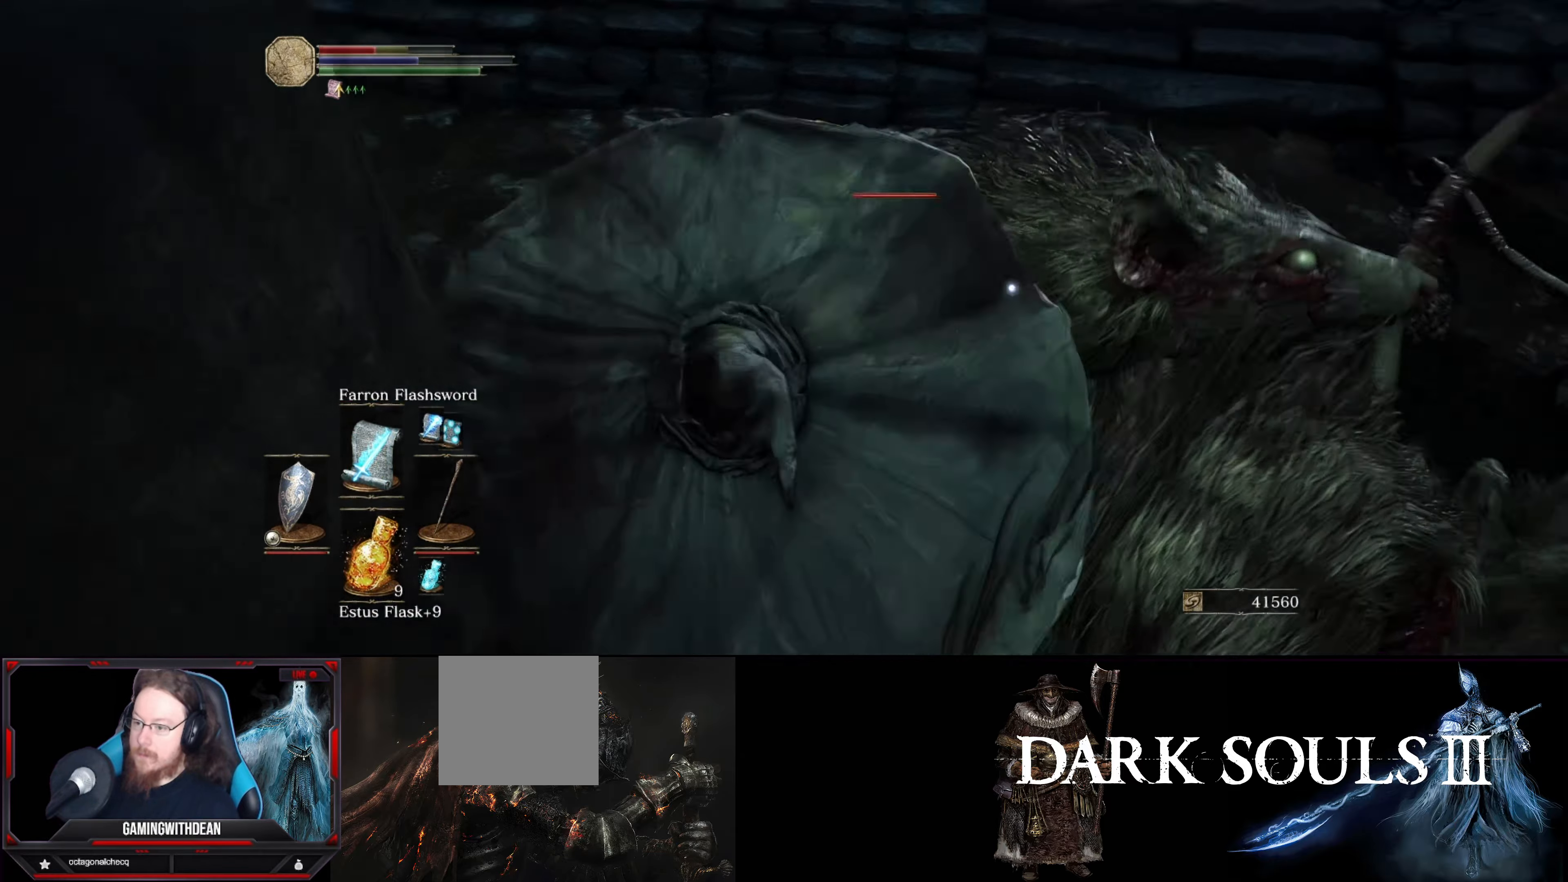
{"buttons": ["L1"], "left_stick": "up-left", "right_stick": "center", "events": []}
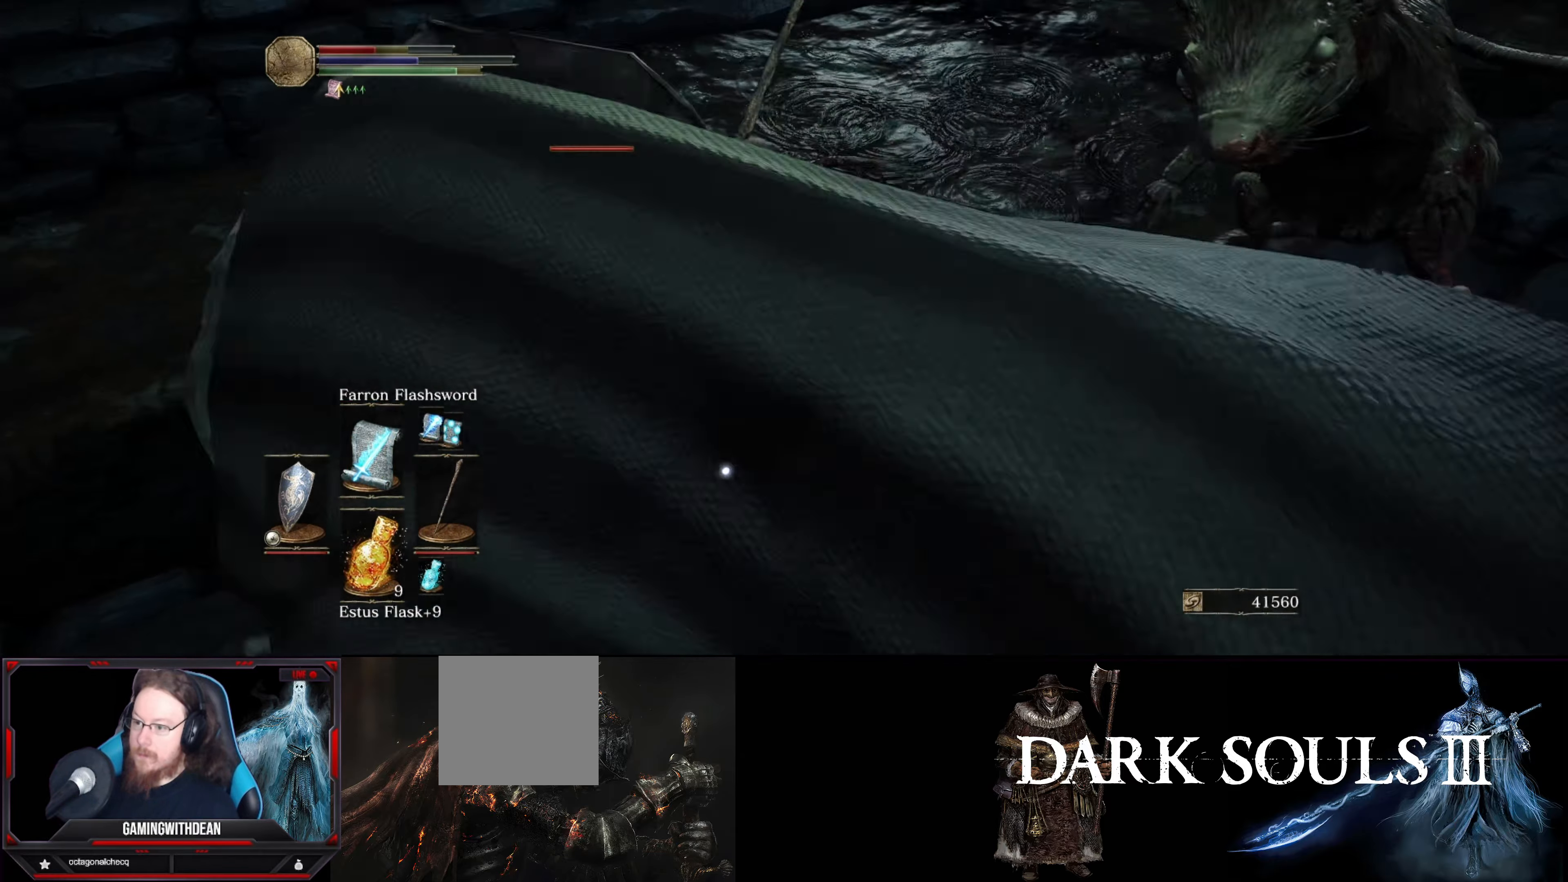
{"buttons": ["L1"], "left_stick": "up-left", "right_stick": "center", "events": [[17, "left_stick", "left"], [67, "B", "down"], [184, "B", "up"], [250, "left_stick", "up-left"]]}
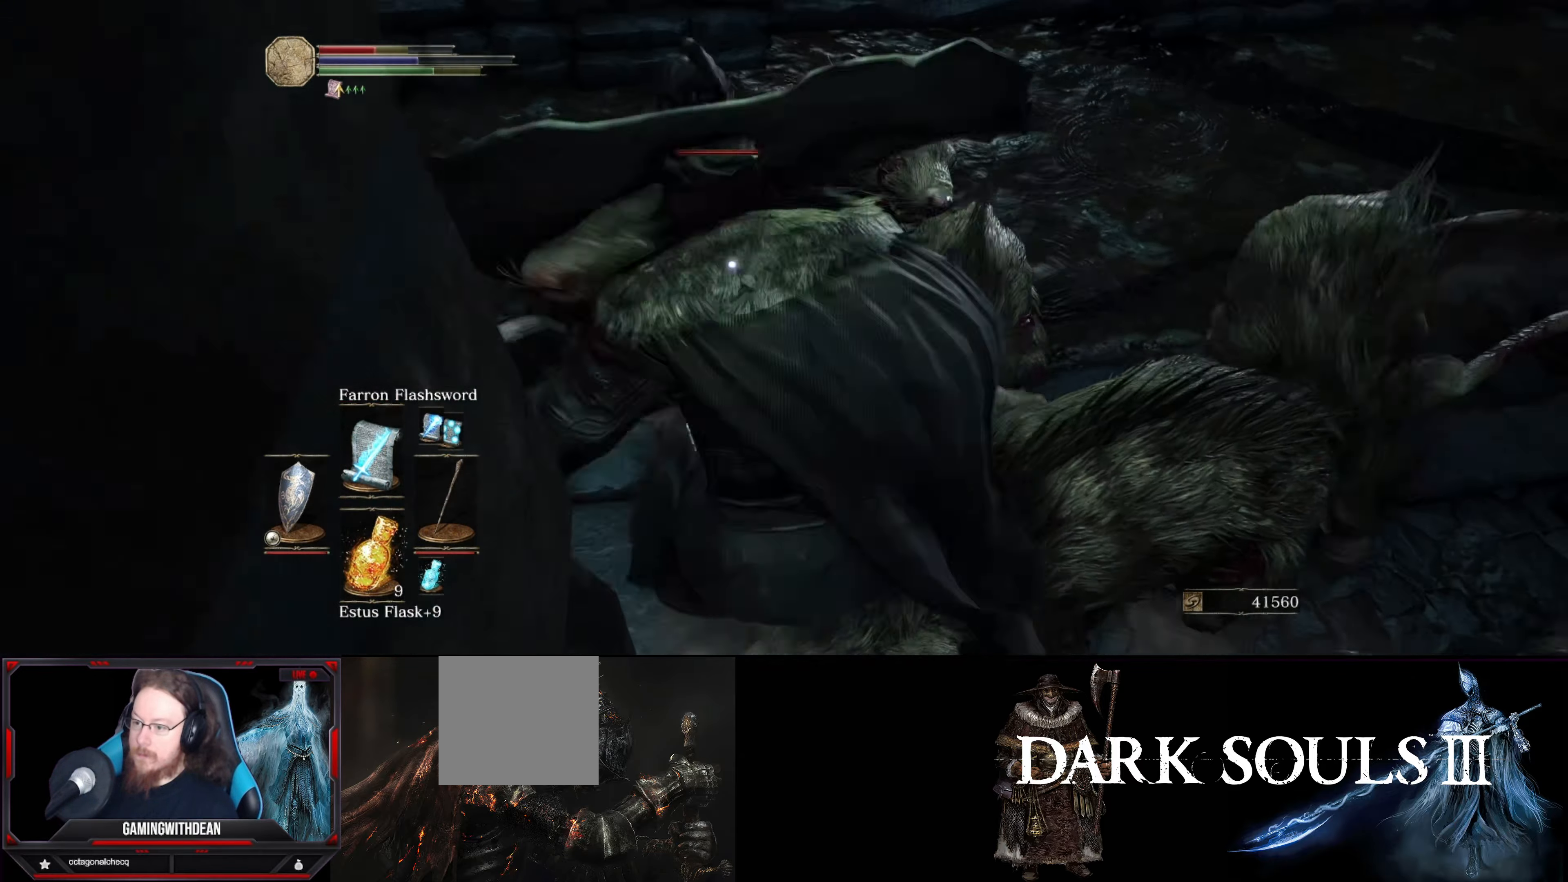
{"buttons": ["L1"], "left_stick": "up", "right_stick": "center", "events": [[467, "left_stick", "up"]]}
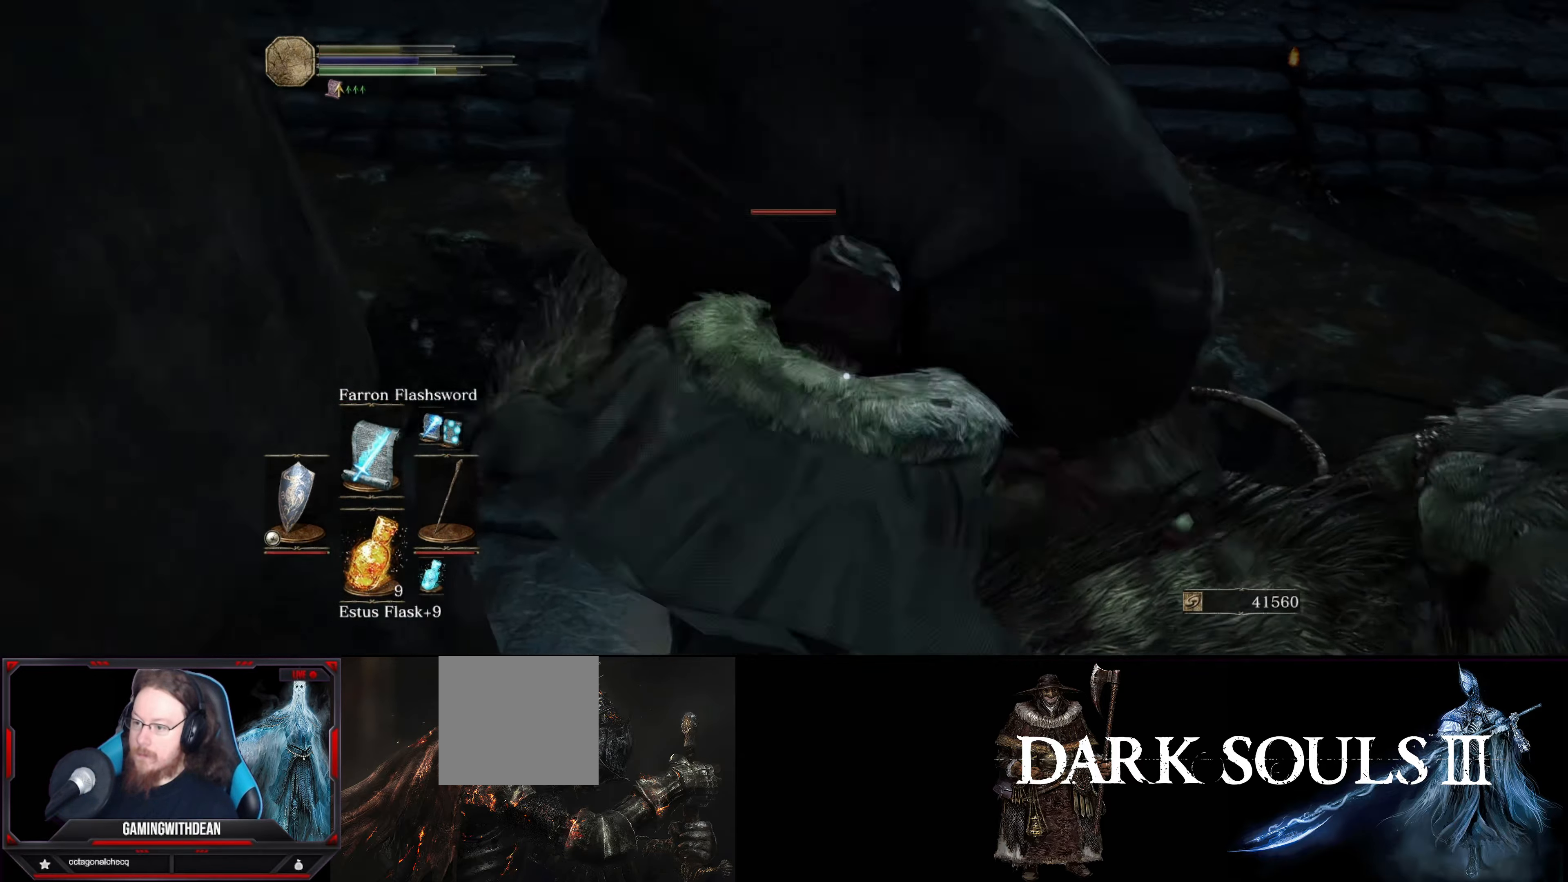
{"buttons": ["L1"], "left_stick": "right", "right_stick": "center", "events": [[67, "left_stick", "right"]]}
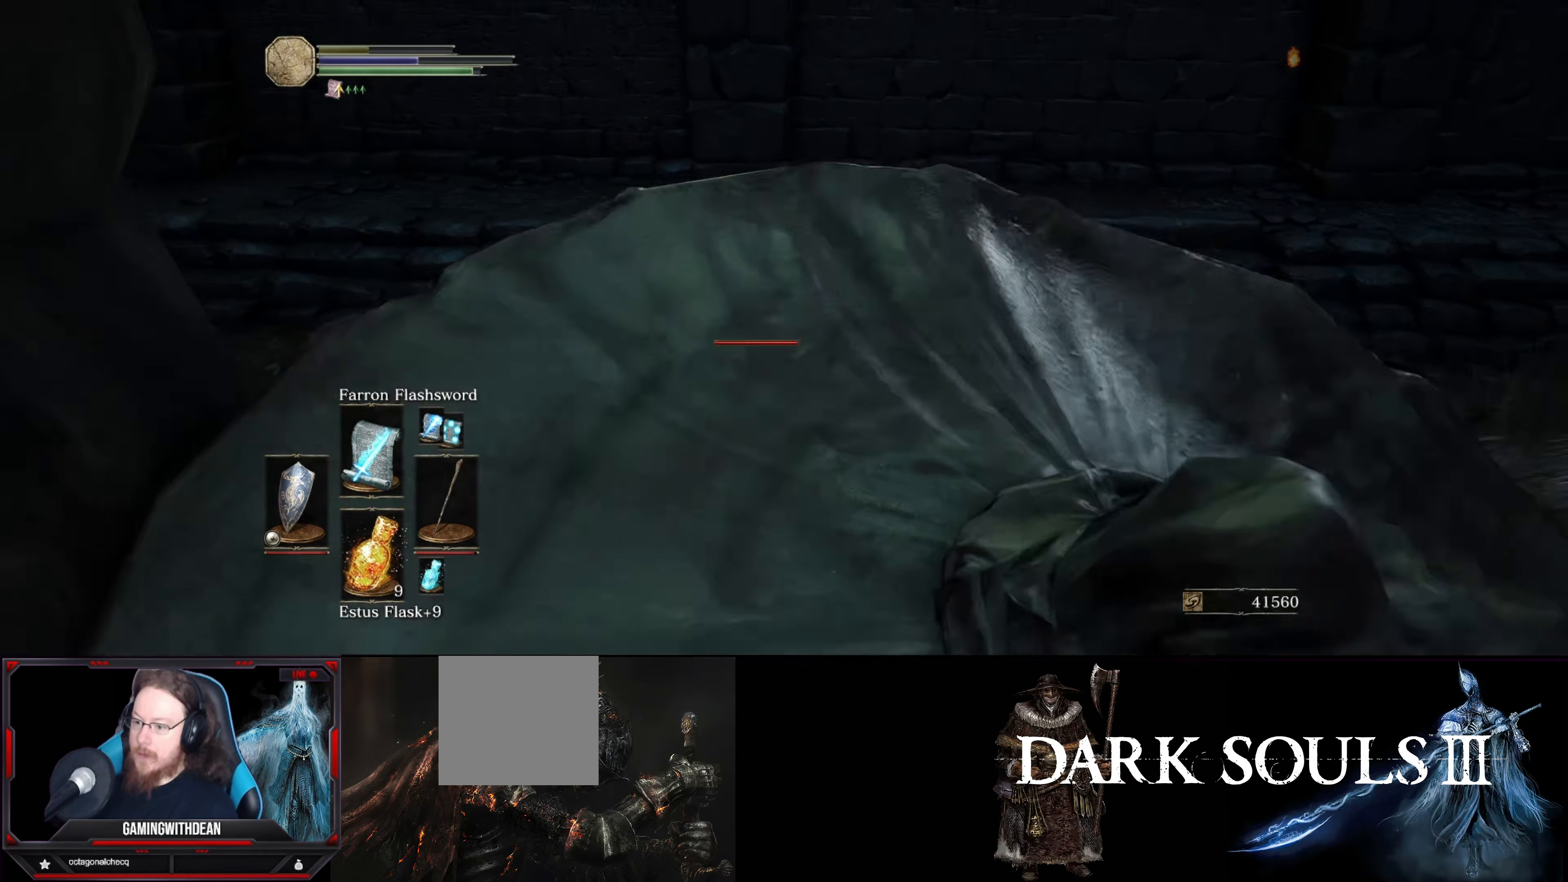
{"buttons": [], "left_stick": "right", "right_stick": "down-right", "events": [[116, "L1", "up"], [183, "right_stick", "down-right"]]}
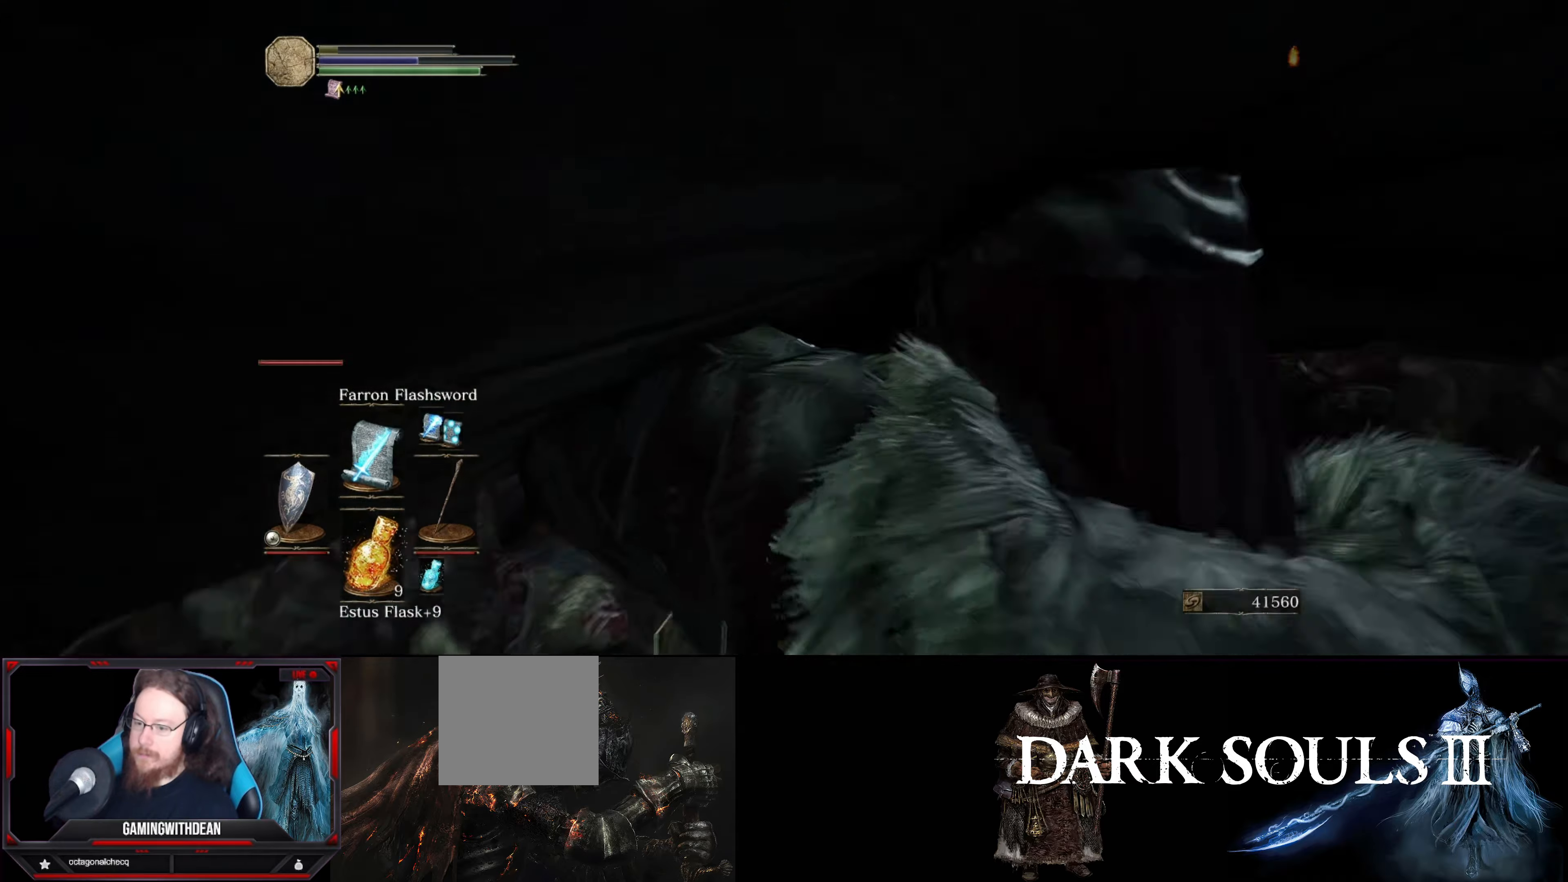
{"buttons": [], "left_stick": "up", "right_stick": "right", "events": [[50, "left_stick", "up-right"], [100, "right_stick", "center"], [150, "left_stick", "up"], [433, "right_stick", "right"]]}
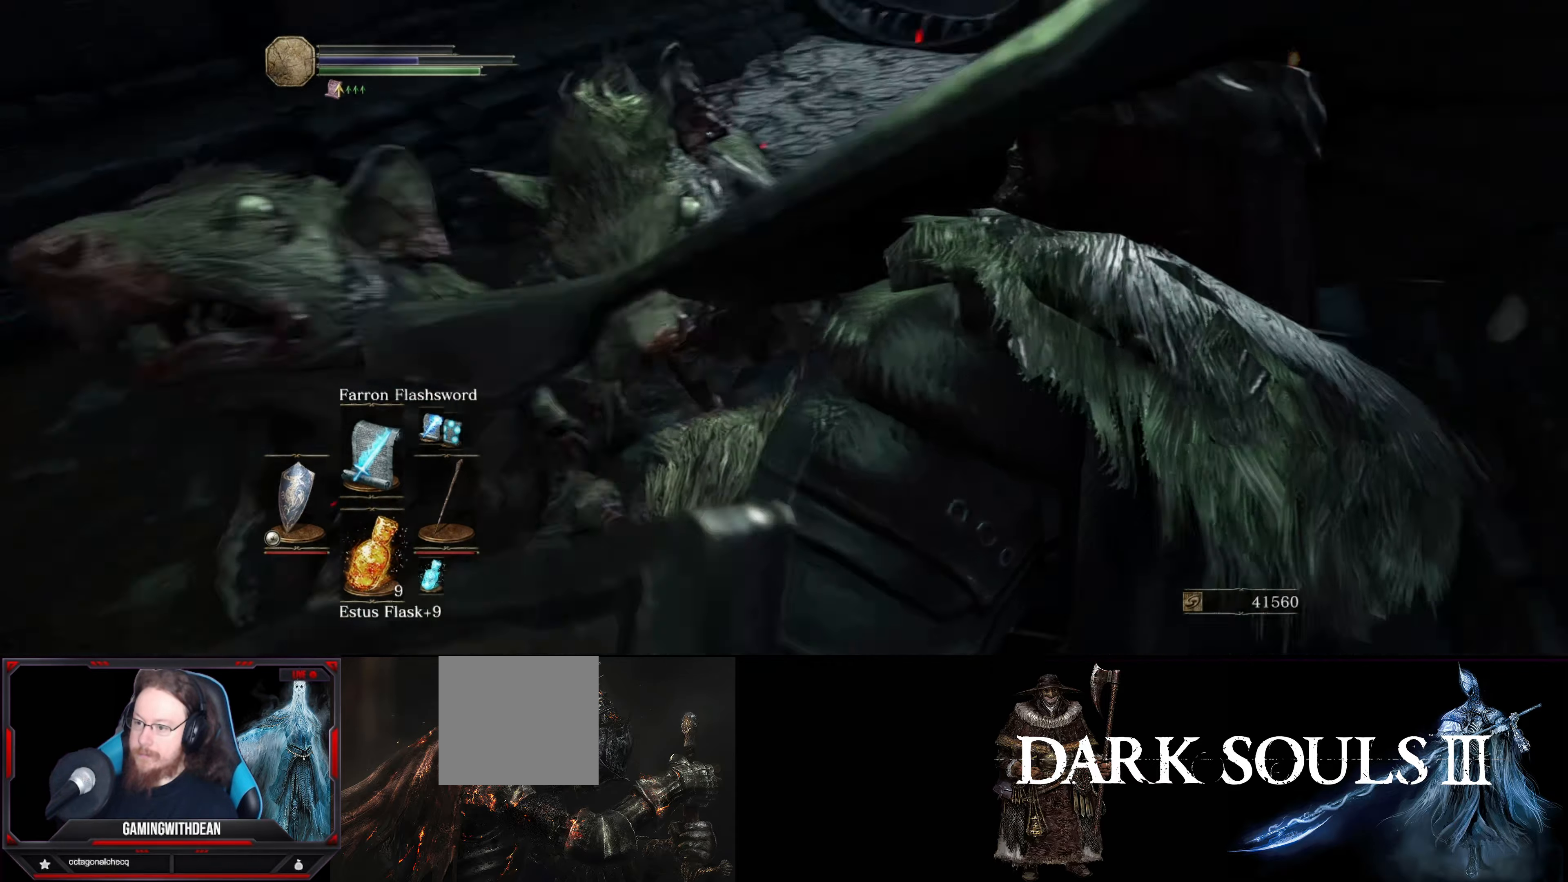
{"buttons": [], "left_stick": "center", "right_stick": "center", "events": [[33, "left_stick", "center"], [300, "right_stick", "center"]]}